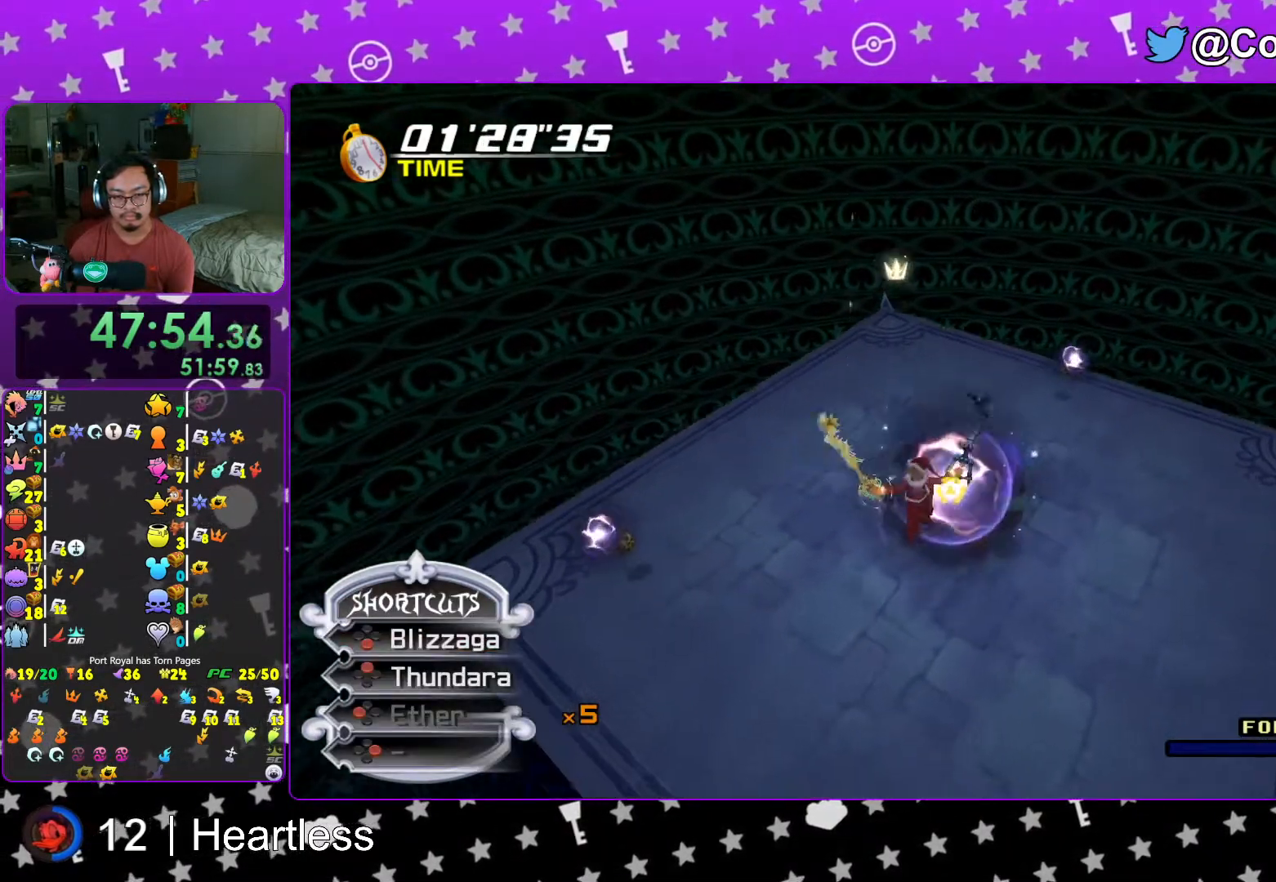
Gameplay with a controller (Nintendo layout); each line is a JSON object with the inputs held at the frame after it. "events" lists button and stick changes between this image and that frame as [ms after this image, input, new state], when the widget could be followed in between. Not read: L3 R3.
{"buttons": ["B", "L1", "R1"], "left_stick": "up", "right_stick": "center", "events": [[167, "right_stick", "center"], [367, "B", "down"], [367, "R1", "down"]]}
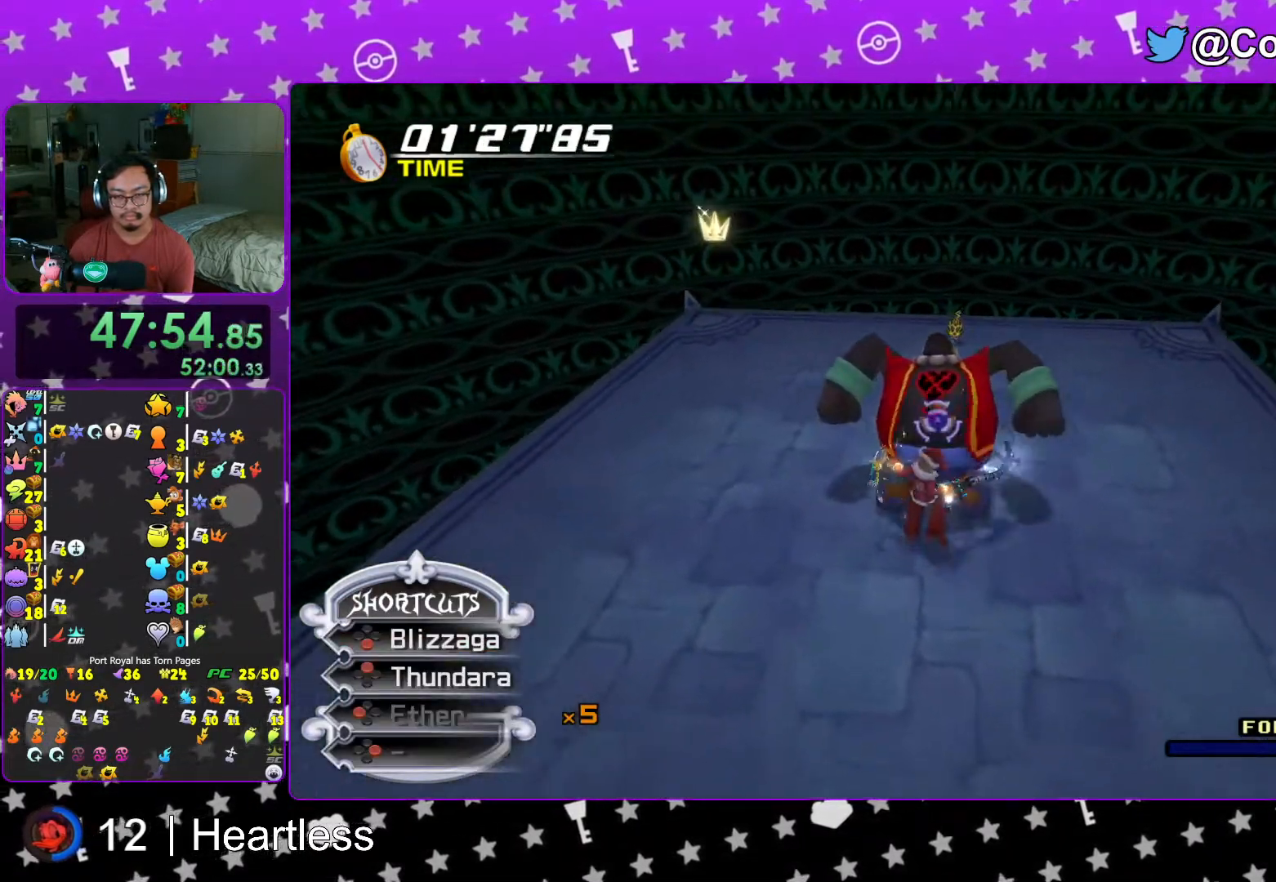
{"buttons": ["B", "L1"], "left_stick": "up", "right_stick": "center", "events": [[17, "B", "up"], [17, "R1", "up"], [33, "B", "down"], [167, "B", "up"], [233, "B", "down"], [367, "B", "up"], [433, "B", "down"]]}
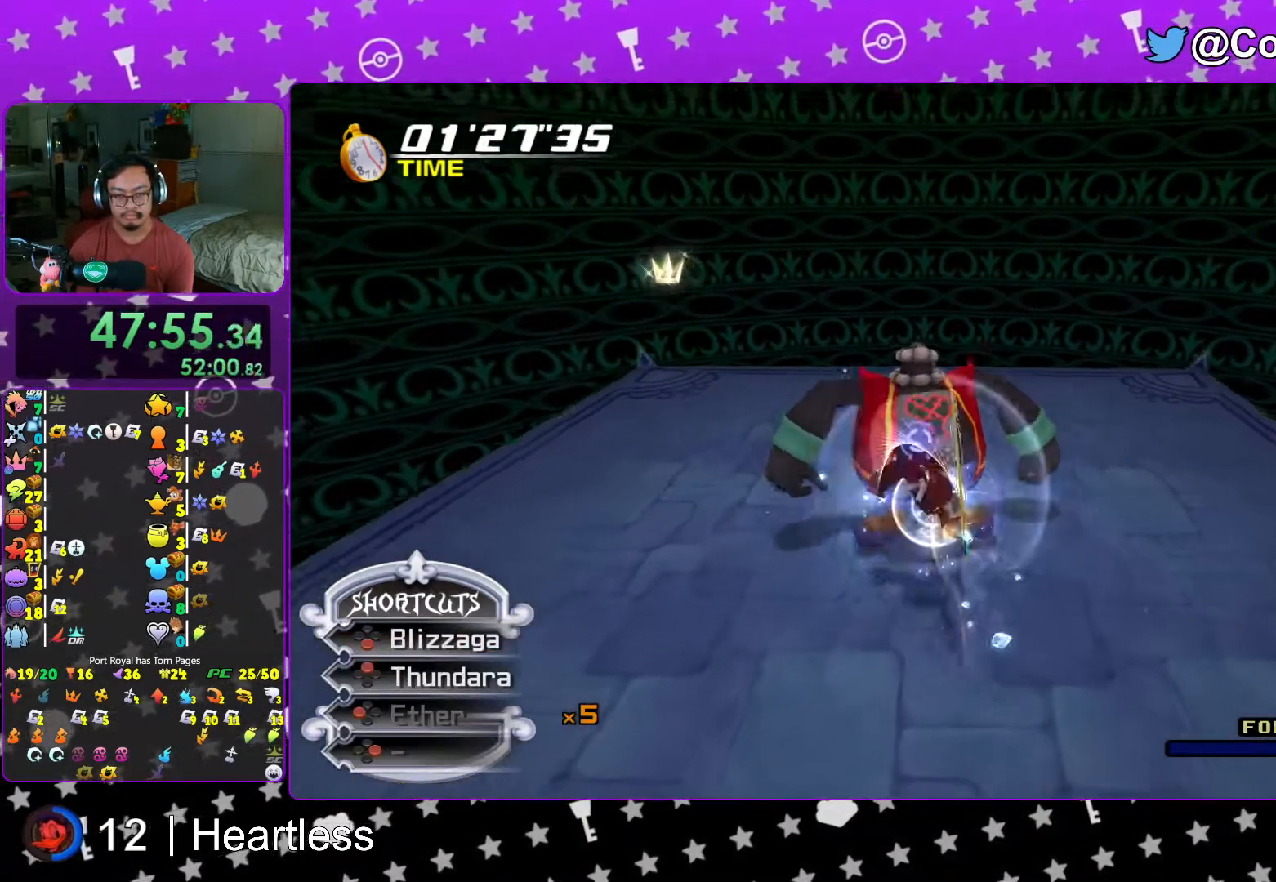
{"buttons": ["L1"], "left_stick": "up", "right_stick": "center", "events": [[33, "B", "up"], [117, "B", "down"], [233, "B", "up"], [317, "B", "down"], [433, "B", "up"]]}
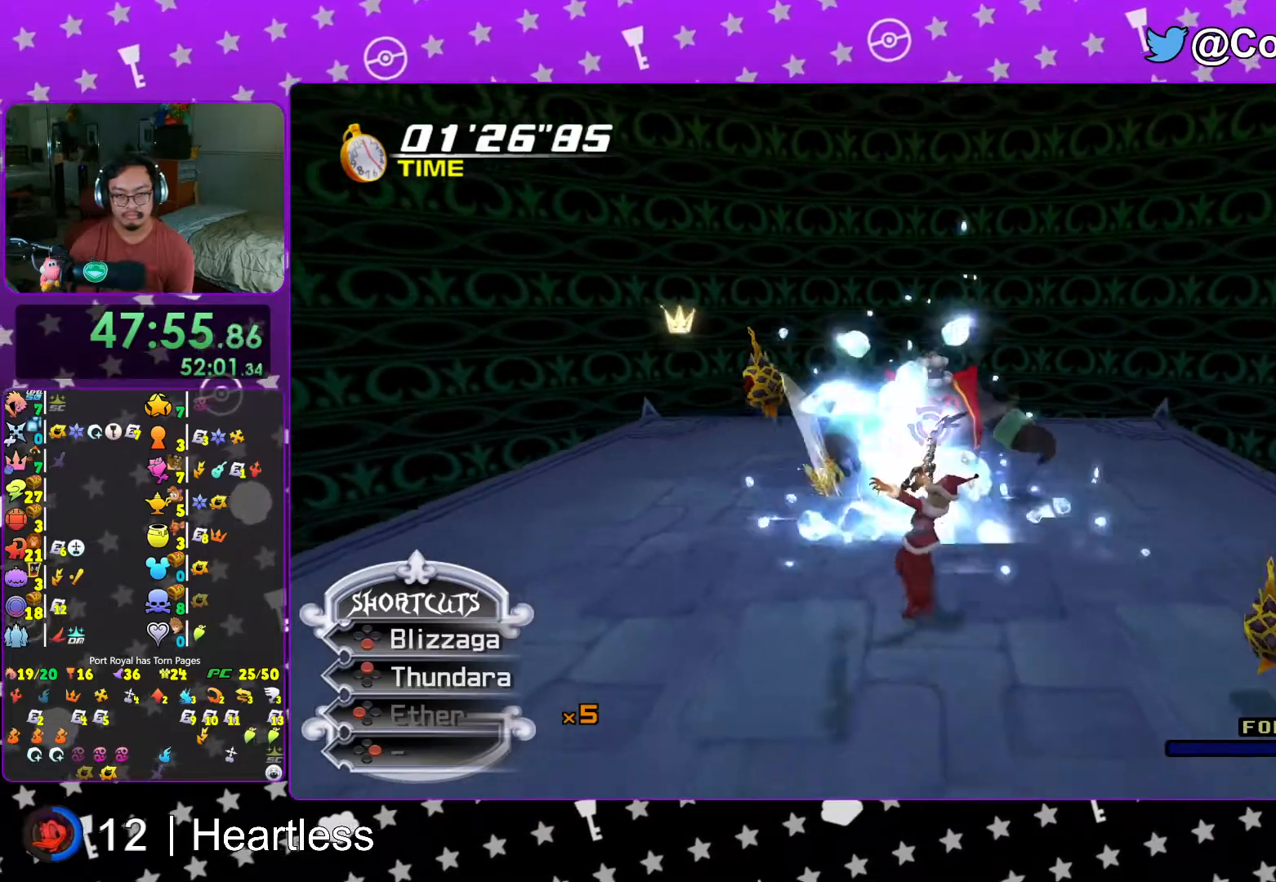
{"buttons": ["L1"], "left_stick": "up", "right_stick": "down", "events": [[17, "B", "down"], [133, "B", "up"], [217, "B", "down"], [333, "B", "up"], [483, "right_stick", "down"]]}
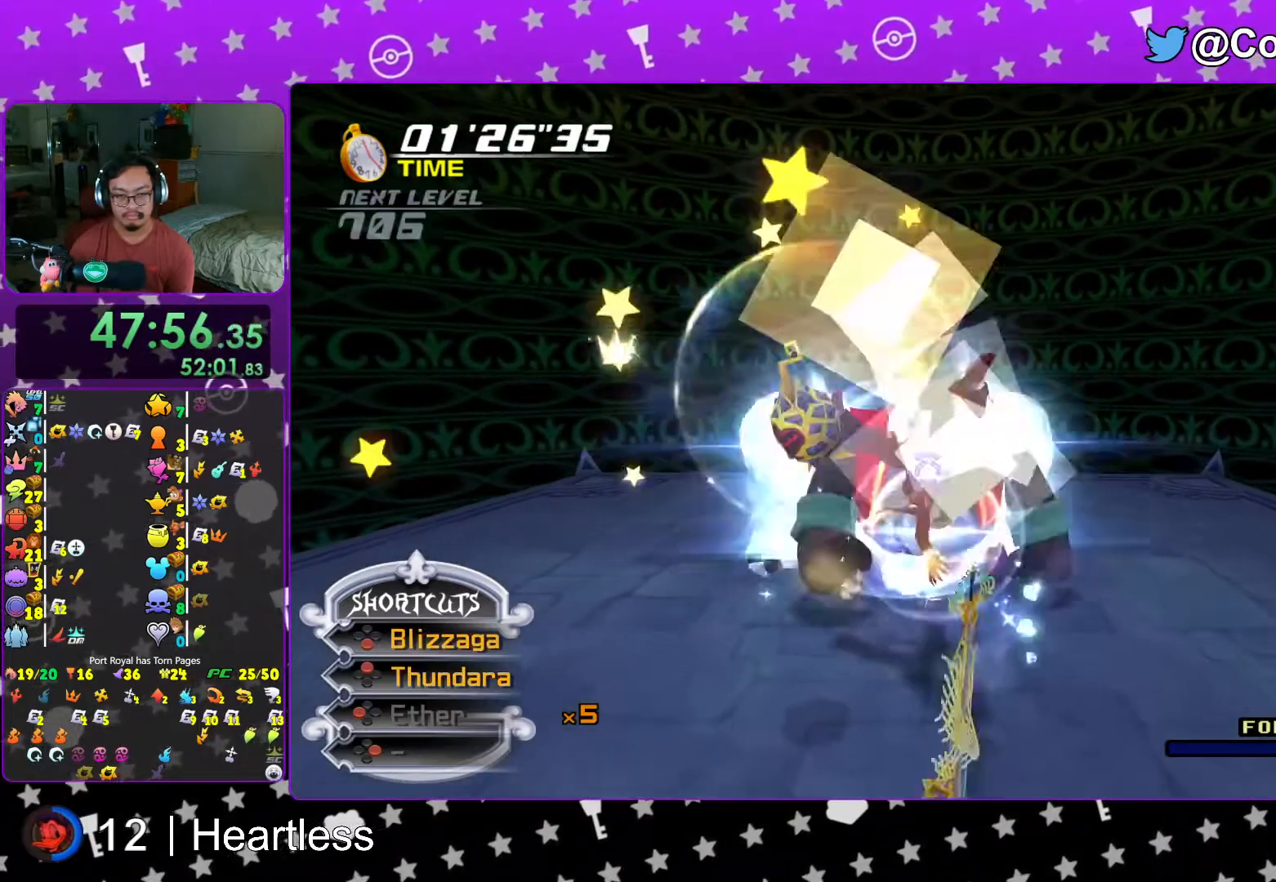
{"buttons": ["L1"], "left_stick": "up-left", "right_stick": "down-right", "events": [[217, "left_stick", "up-left"], [333, "right_stick", "center"], [433, "right_stick", "down-right"]]}
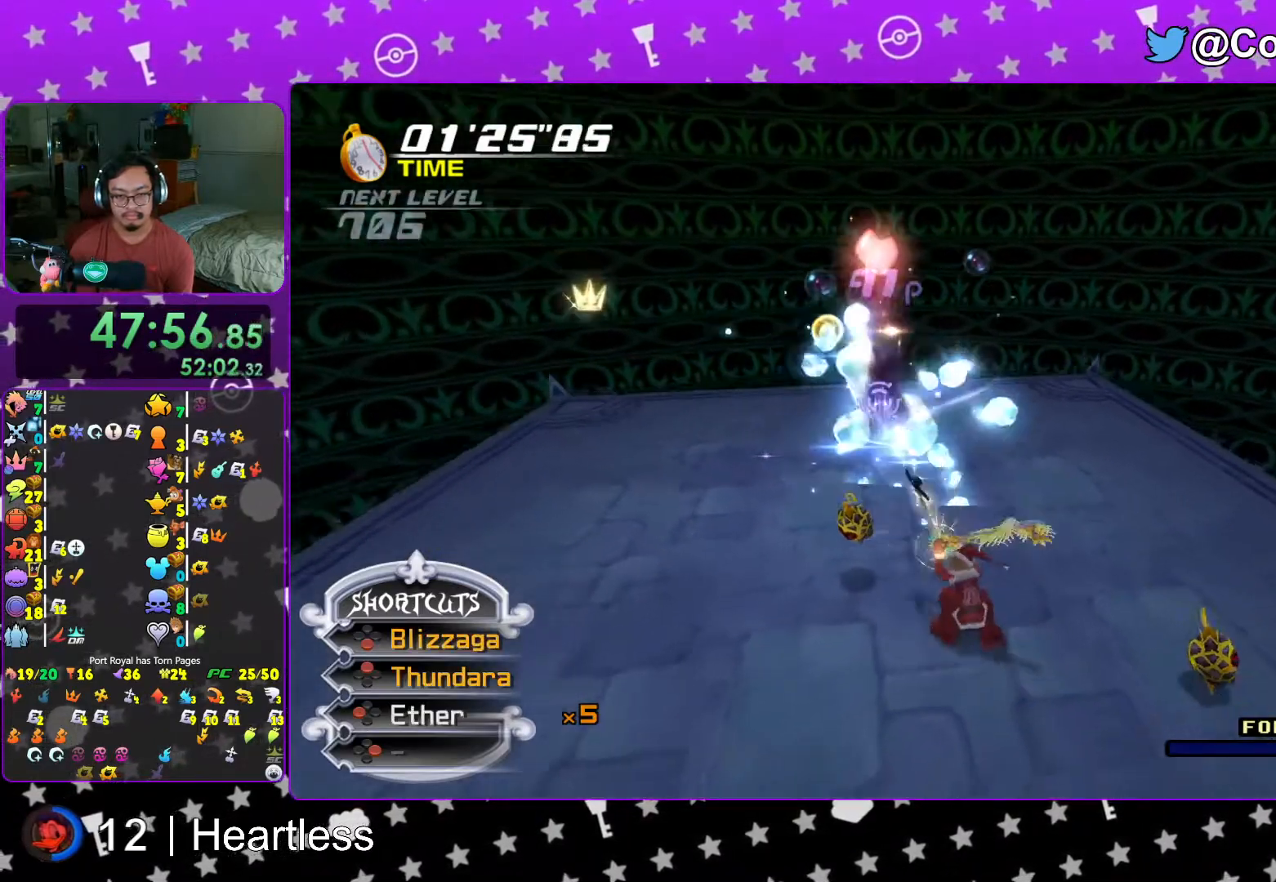
{"buttons": ["L1"], "left_stick": "up-left", "right_stick": "center", "events": [[117, "R1", "down"], [167, "X", "down"], [233, "X", "up"], [267, "R1", "up"], [333, "X", "down"], [417, "right_stick", "center"], [467, "X", "up"]]}
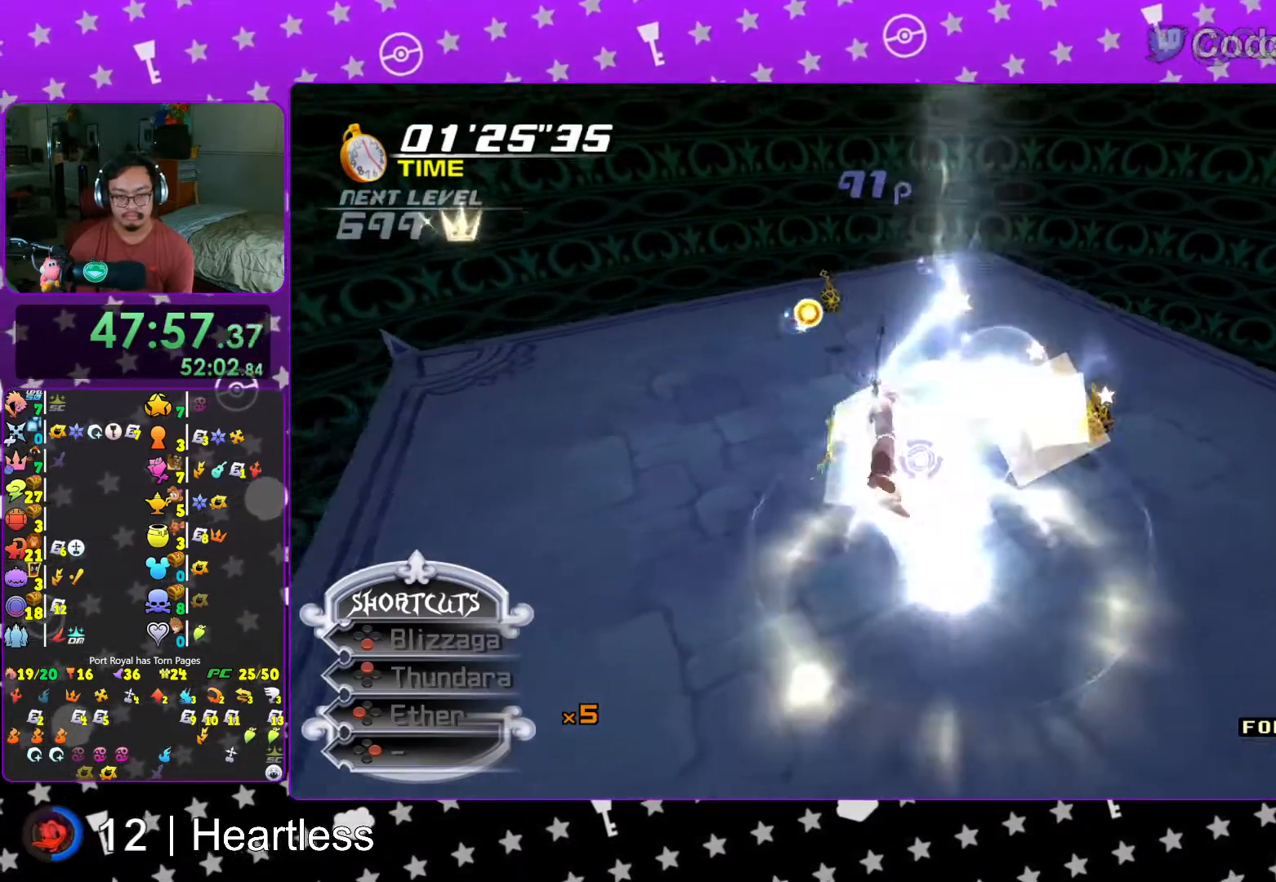
{"buttons": [], "left_stick": "up-left", "right_stick": "center", "events": [[33, "X", "down"], [167, "X", "up"], [233, "X", "down"], [367, "L1", "up"], [367, "X", "up"]]}
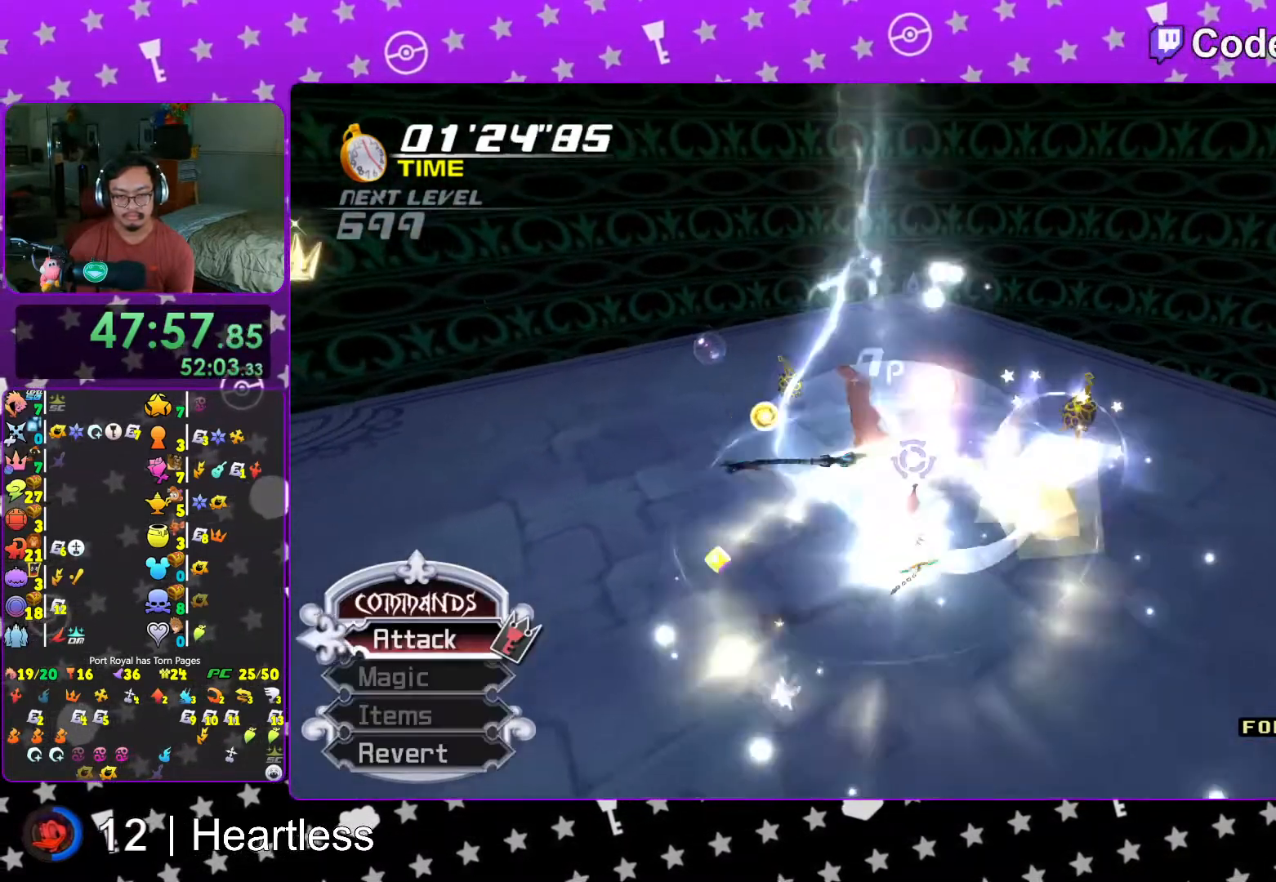
{"buttons": ["A"], "left_stick": "up-left", "right_stick": "center", "events": [[17, "right_stick", "down"], [83, "L1", "down"], [133, "right_stick", "center"], [167, "L1", "up"], [217, "right_stick", "down"], [317, "right_stick", "center"], [467, "A", "down"]]}
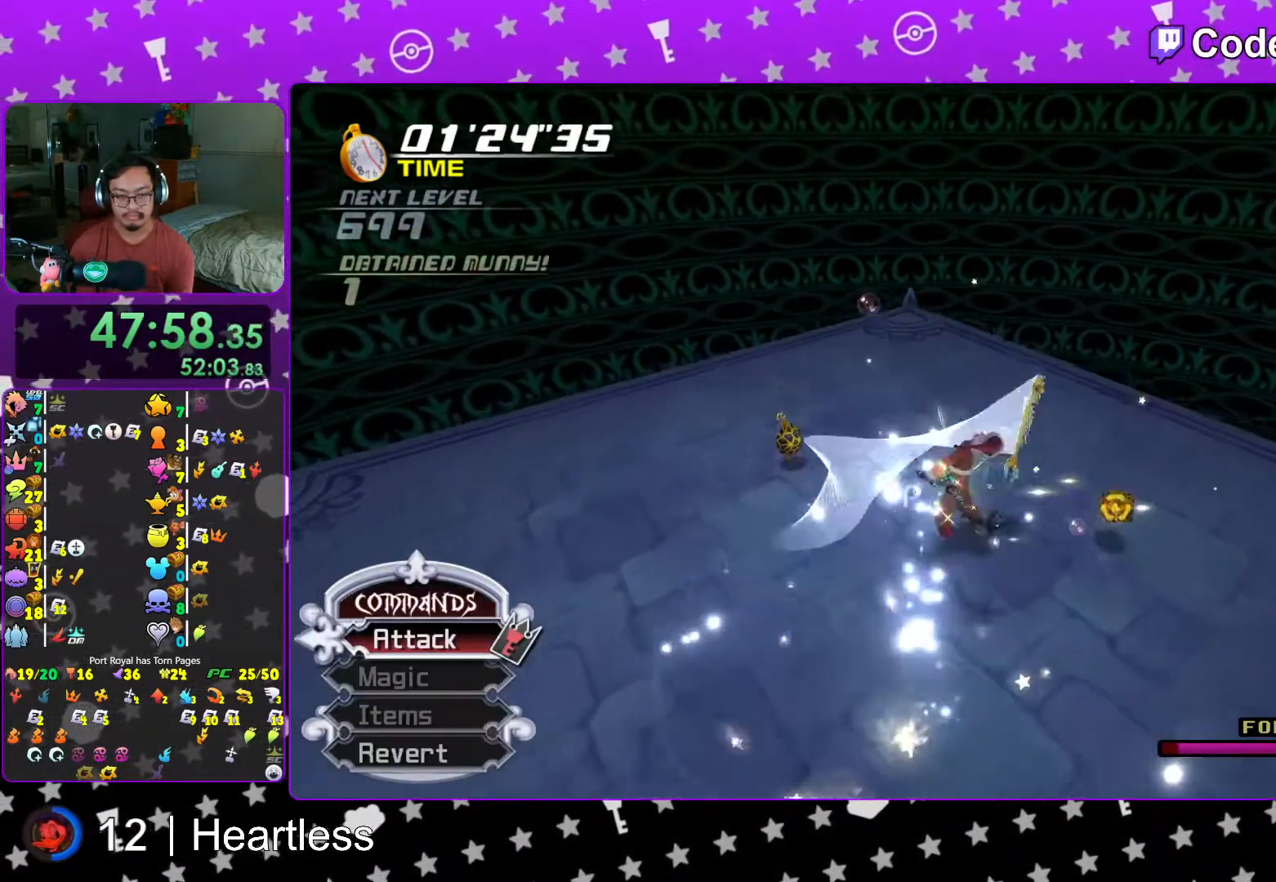
{"buttons": [], "left_stick": "up-left", "right_stick": "center", "events": [[67, "A", "up"], [167, "A", "down"], [267, "A", "up"], [333, "A", "down"], [467, "A", "up"]]}
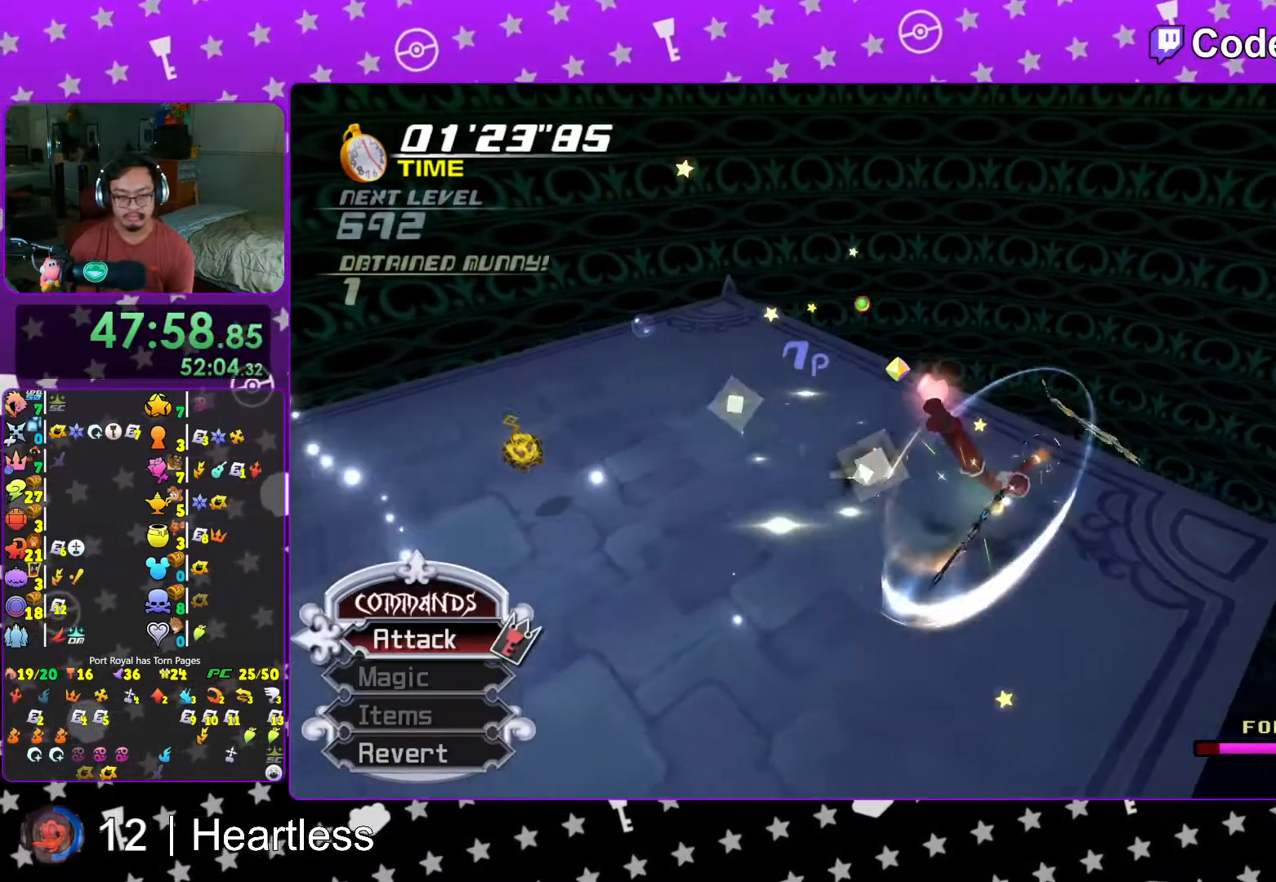
{"buttons": ["A"], "left_stick": "up-left", "right_stick": "center", "events": [[67, "A", "down"], [167, "A", "up"], [233, "A", "down"], [267, "R1", "down"], [367, "A", "up"], [417, "R1", "up"], [467, "A", "down"]]}
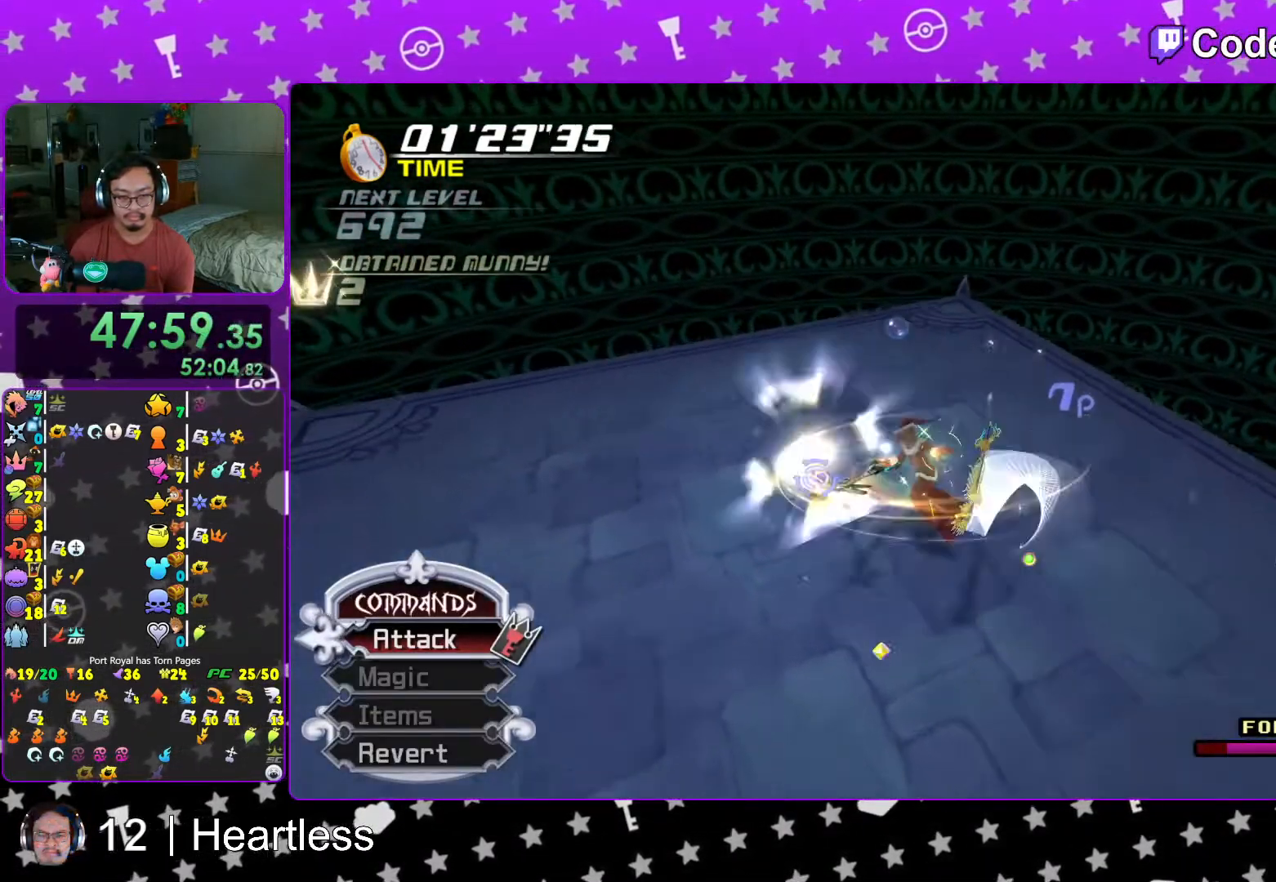
{"buttons": [], "left_stick": "center", "right_stick": "center", "events": [[83, "A", "up"], [167, "A", "down"], [283, "A", "up"], [367, "A", "down"], [383, "left_stick", "center"], [483, "A", "up"]]}
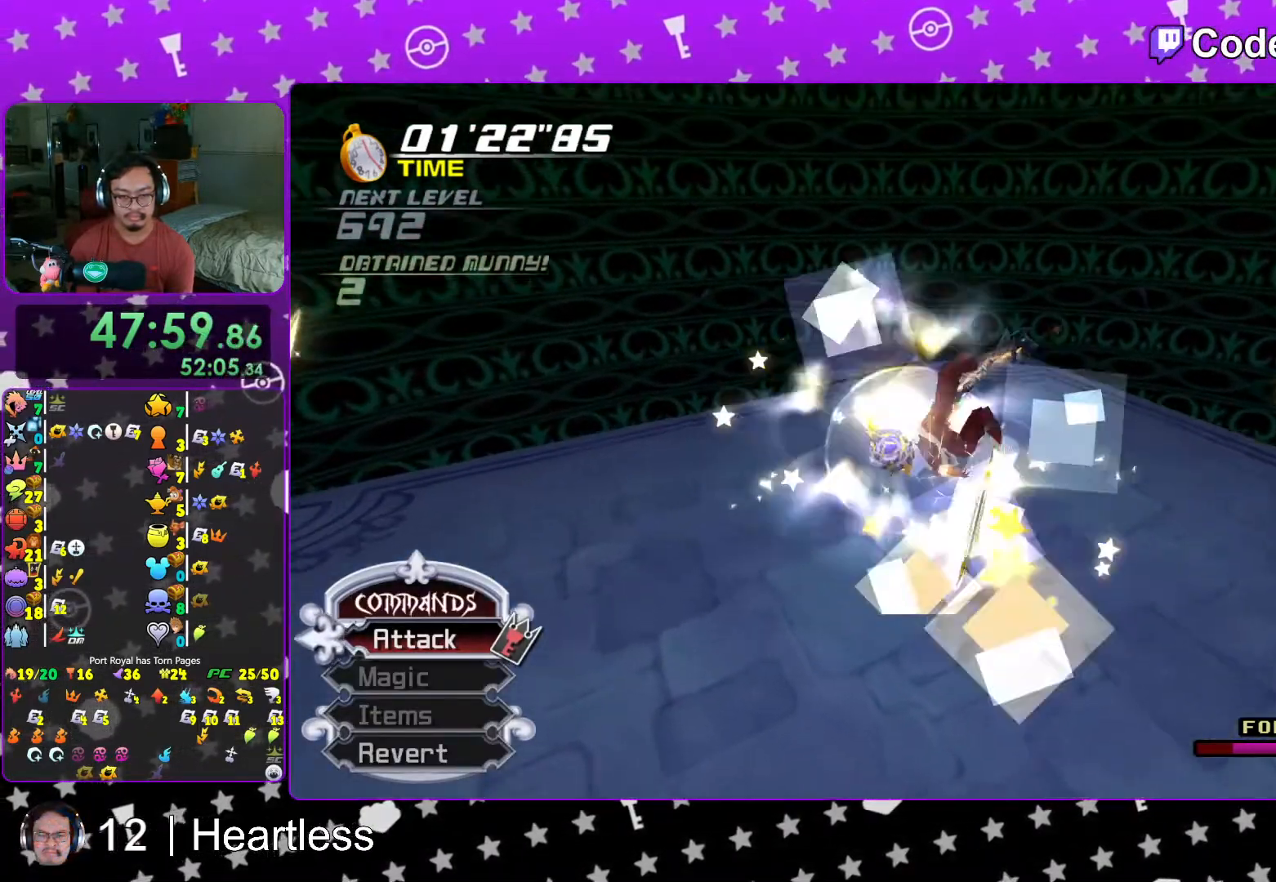
{"buttons": ["A"], "left_stick": "center", "right_stick": "center", "events": [[67, "A", "down"], [167, "A", "up"], [483, "A", "down"]]}
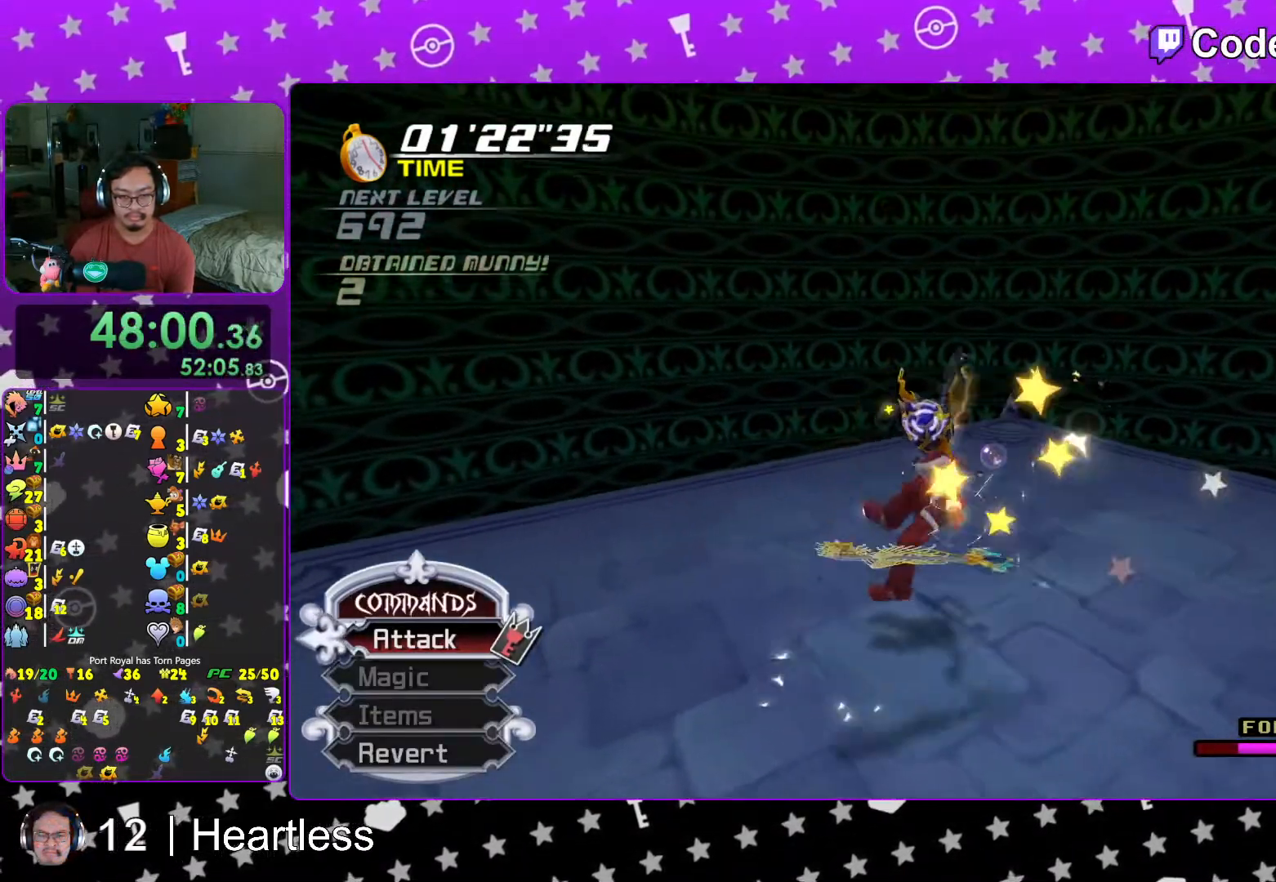
{"buttons": [], "left_stick": "center", "right_stick": "center", "events": [[117, "A", "up"], [183, "A", "down"], [283, "A", "up"]]}
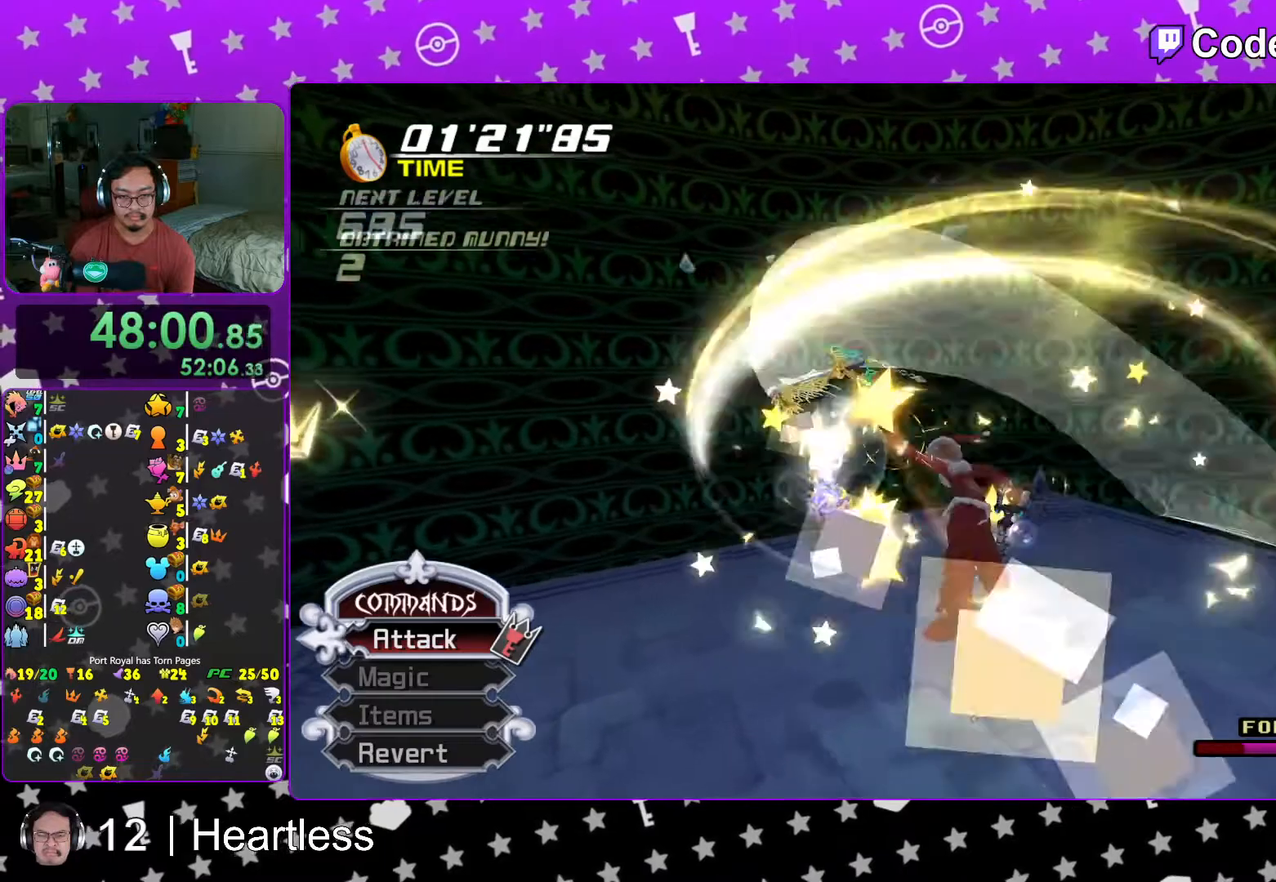
{"buttons": [], "left_stick": "center", "right_stick": "down", "events": [[167, "right_stick", "down"], [317, "right_stick", "center"], [417, "right_stick", "down"]]}
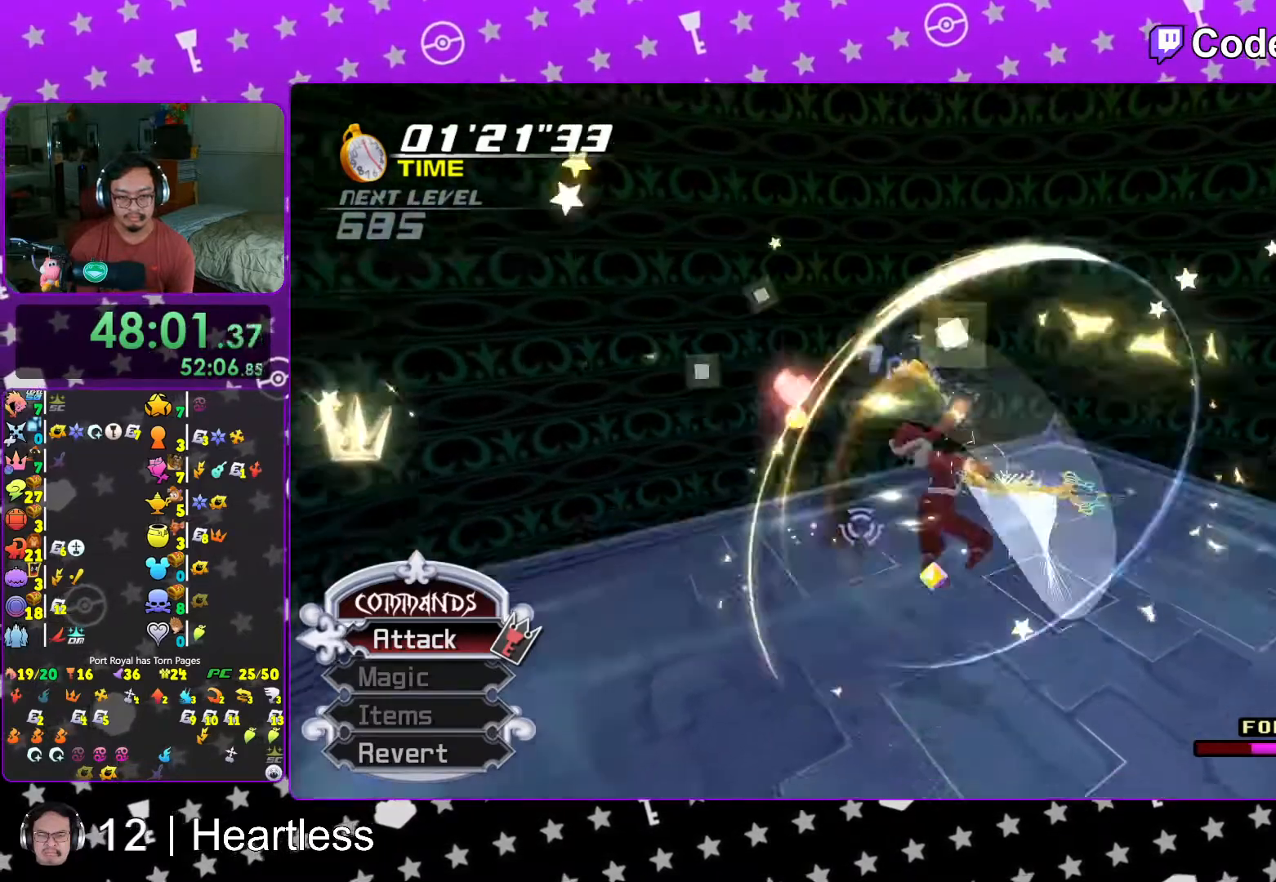
{"buttons": [], "left_stick": "center", "right_stick": "center", "events": [[17, "right_stick", "center"], [167, "right_stick", "down"], [233, "right_stick", "center"]]}
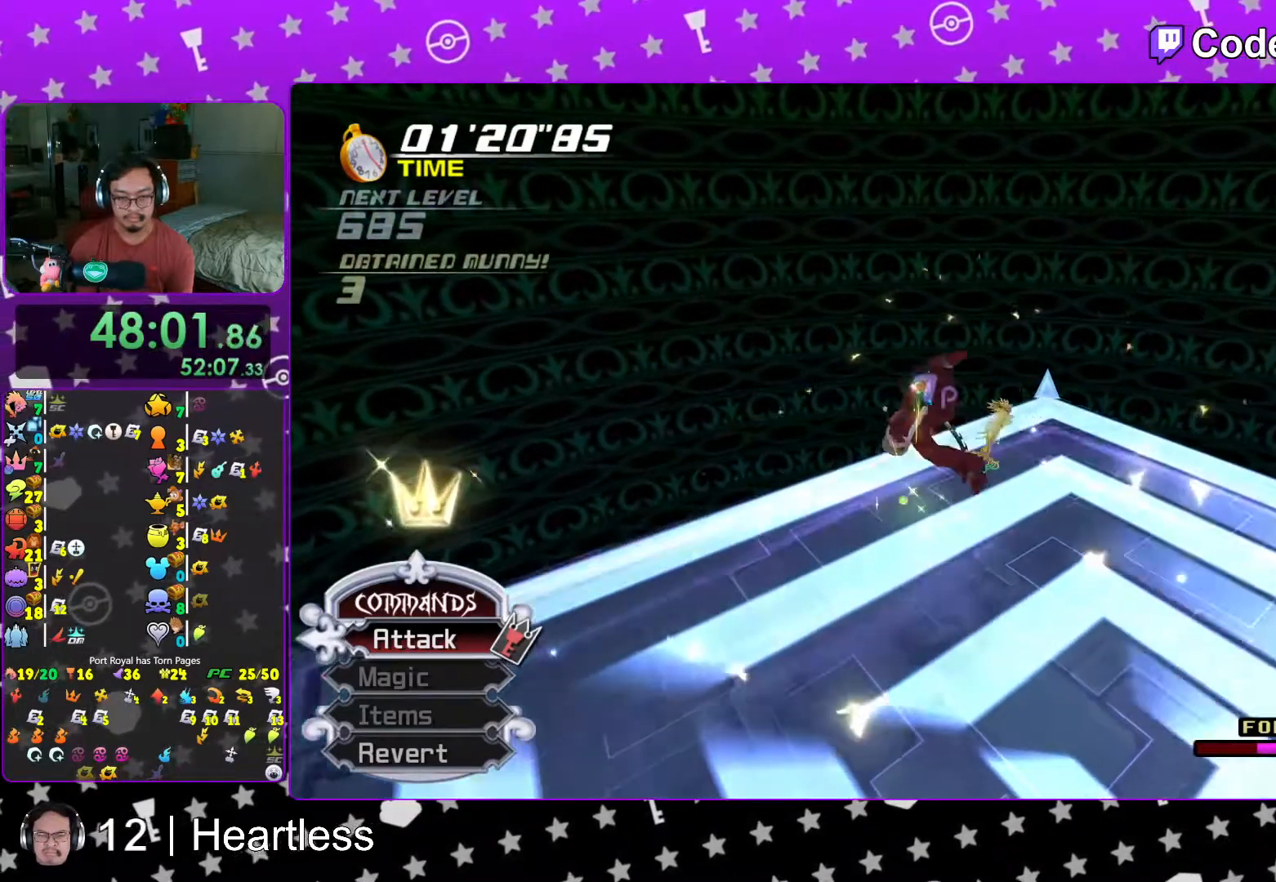
{"buttons": [], "left_stick": "down-right", "right_stick": "center", "events": [[217, "left_stick", "down"], [267, "right_stick", "down-right"], [367, "right_stick", "center"], [417, "left_stick", "down-right"]]}
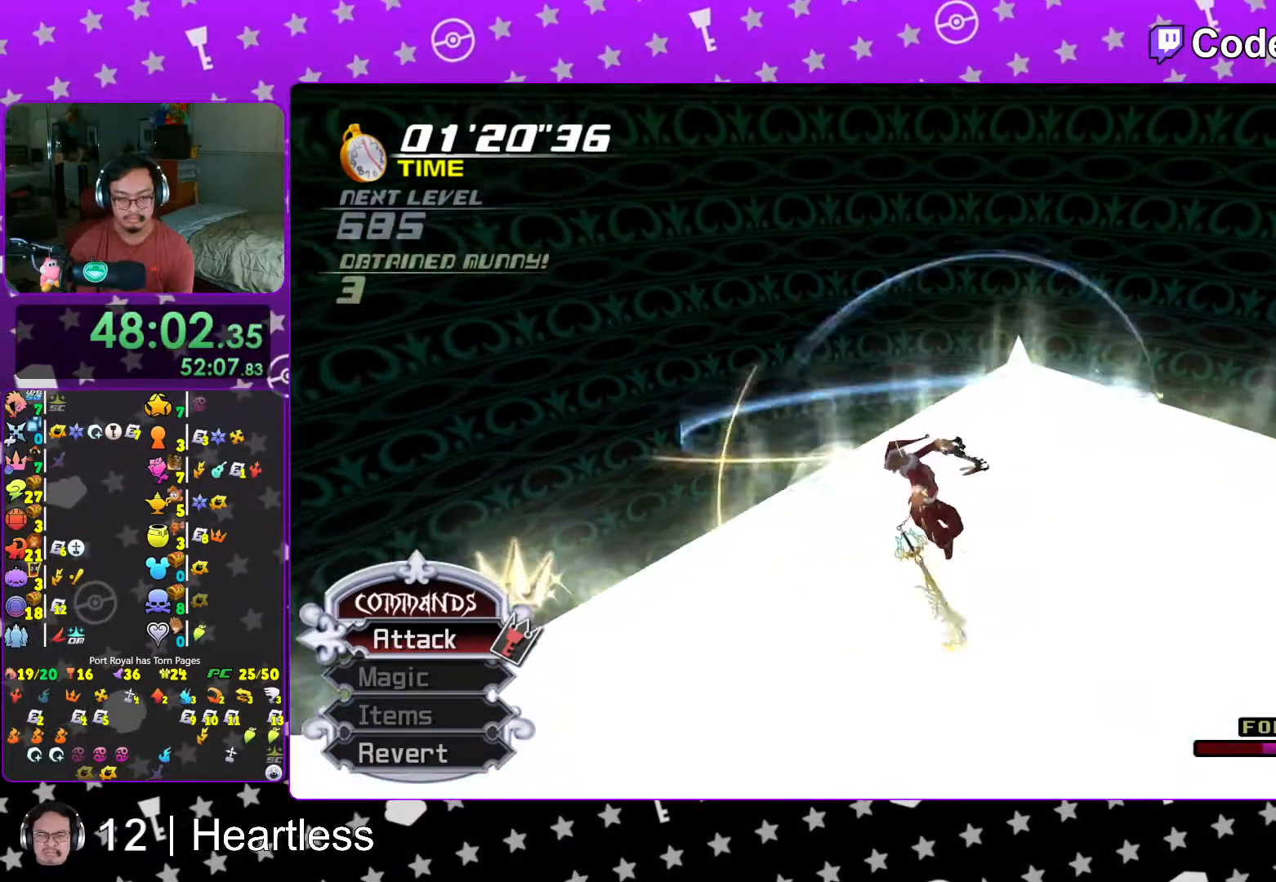
{"buttons": [], "left_stick": "down-right", "right_stick": "center", "events": [[217, "right_stick", "down-right"], [333, "right_stick", "center"]]}
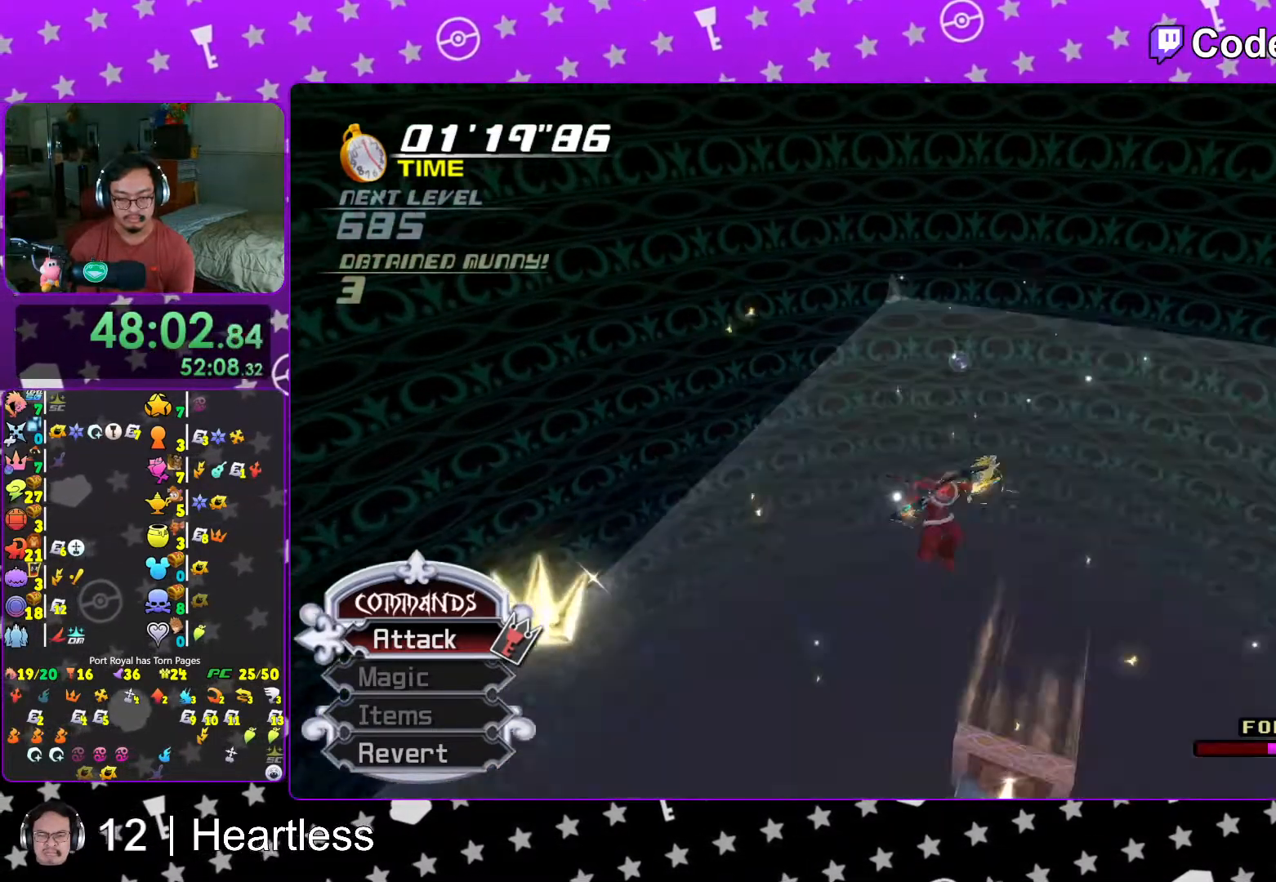
{"buttons": [], "left_stick": "down-right", "right_stick": "center", "events": [[33, "right_stick", "right"], [117, "left_stick", "up-right"], [217, "left_stick", "up-left"], [217, "right_stick", "center"], [333, "left_stick", "down-left"], [467, "left_stick", "down-right"]]}
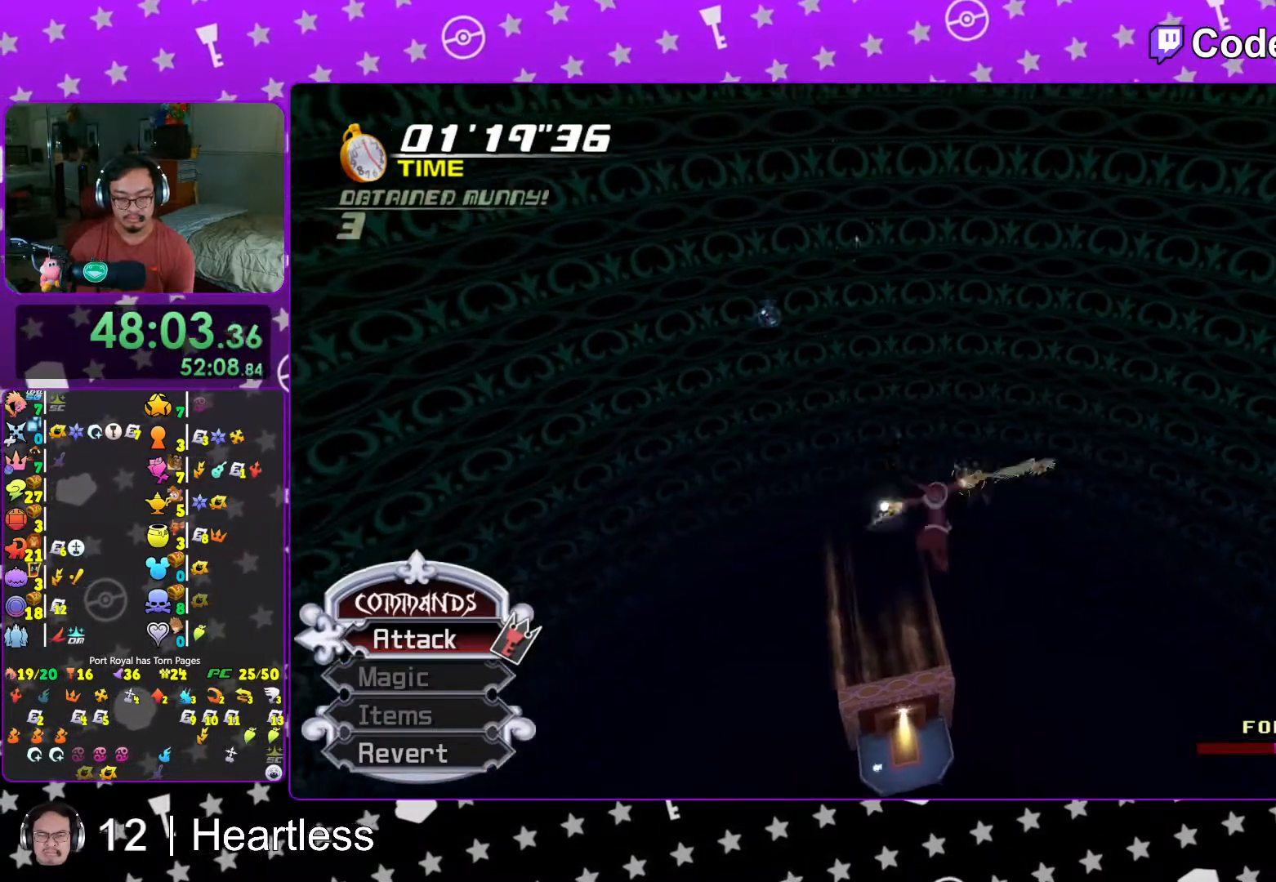
{"buttons": [], "left_stick": "up-right", "right_stick": "center", "events": [[33, "left_stick", "up-right"], [167, "left_stick", "up-left"], [267, "left_stick", "down-left"], [367, "left_stick", "down-right"], [433, "left_stick", "up-right"]]}
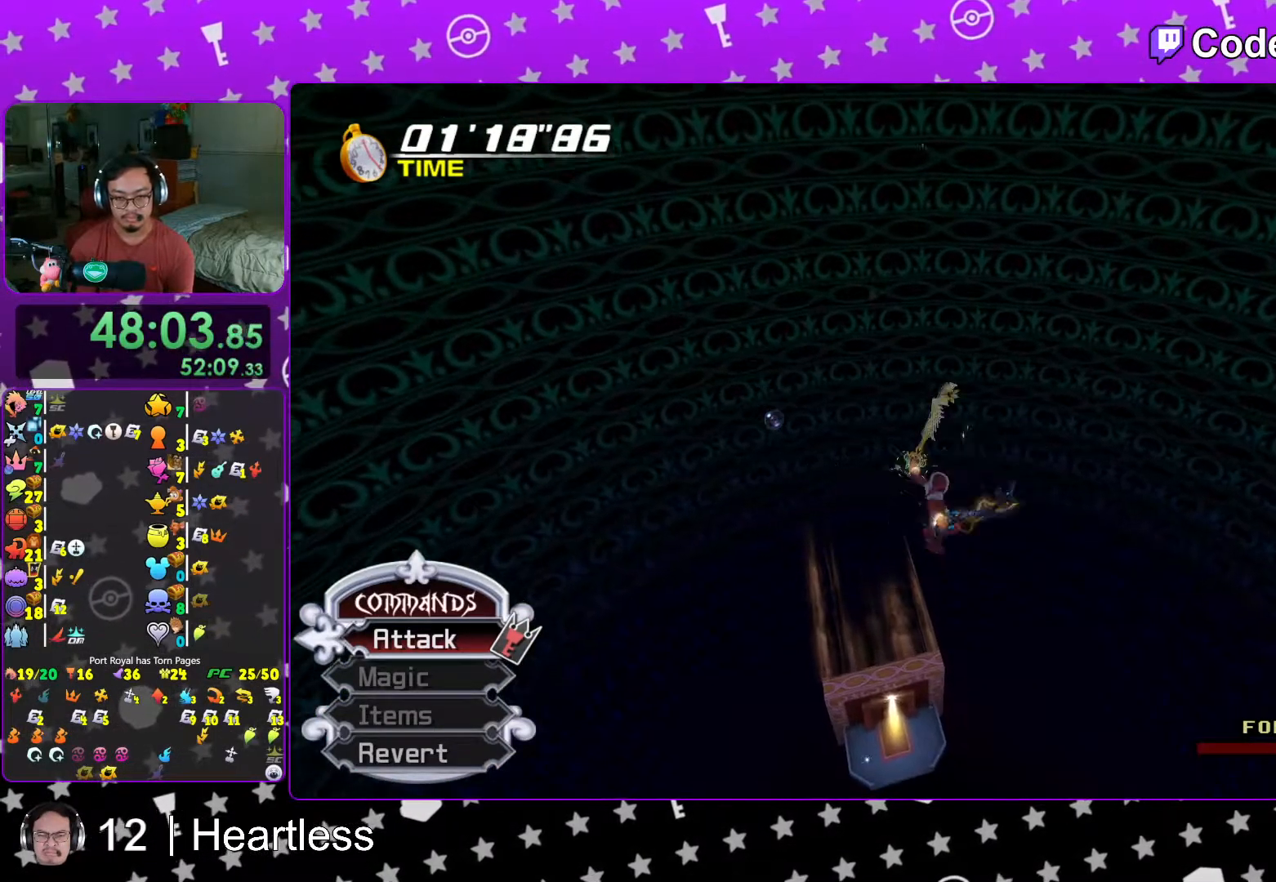
{"buttons": [], "left_stick": "down-left", "right_stick": "center", "events": [[17, "left_stick", "up-left"], [117, "left_stick", "down-left"], [233, "left_stick", "down-right"], [317, "left_stick", "up-right"], [383, "left_stick", "up-left"], [483, "left_stick", "down-left"]]}
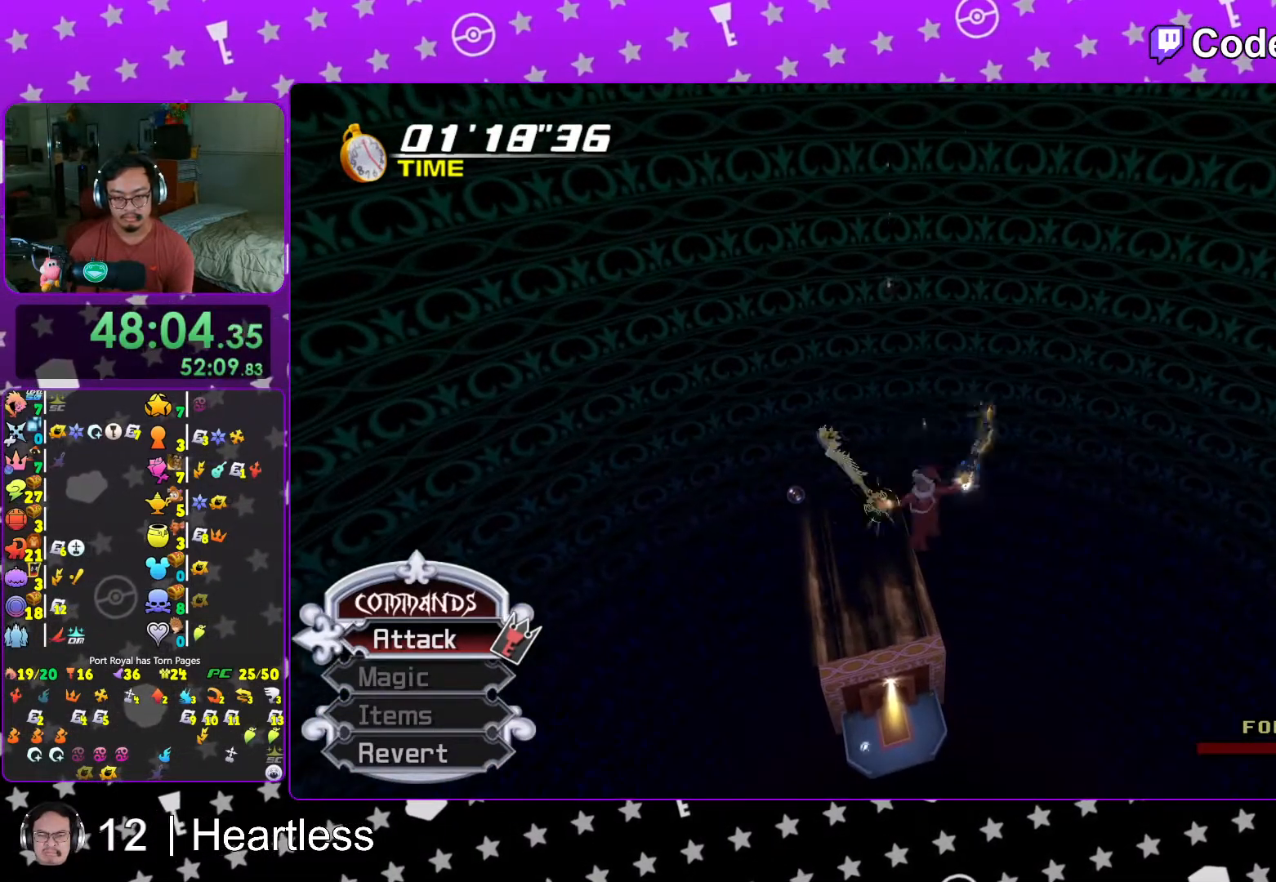
{"buttons": [], "left_stick": "down-right", "right_stick": "center", "events": [[83, "left_stick", "down-right"], [167, "left_stick", "up-right"], [267, "left_stick", "up-left"], [367, "left_stick", "down-left"], [467, "left_stick", "down-right"]]}
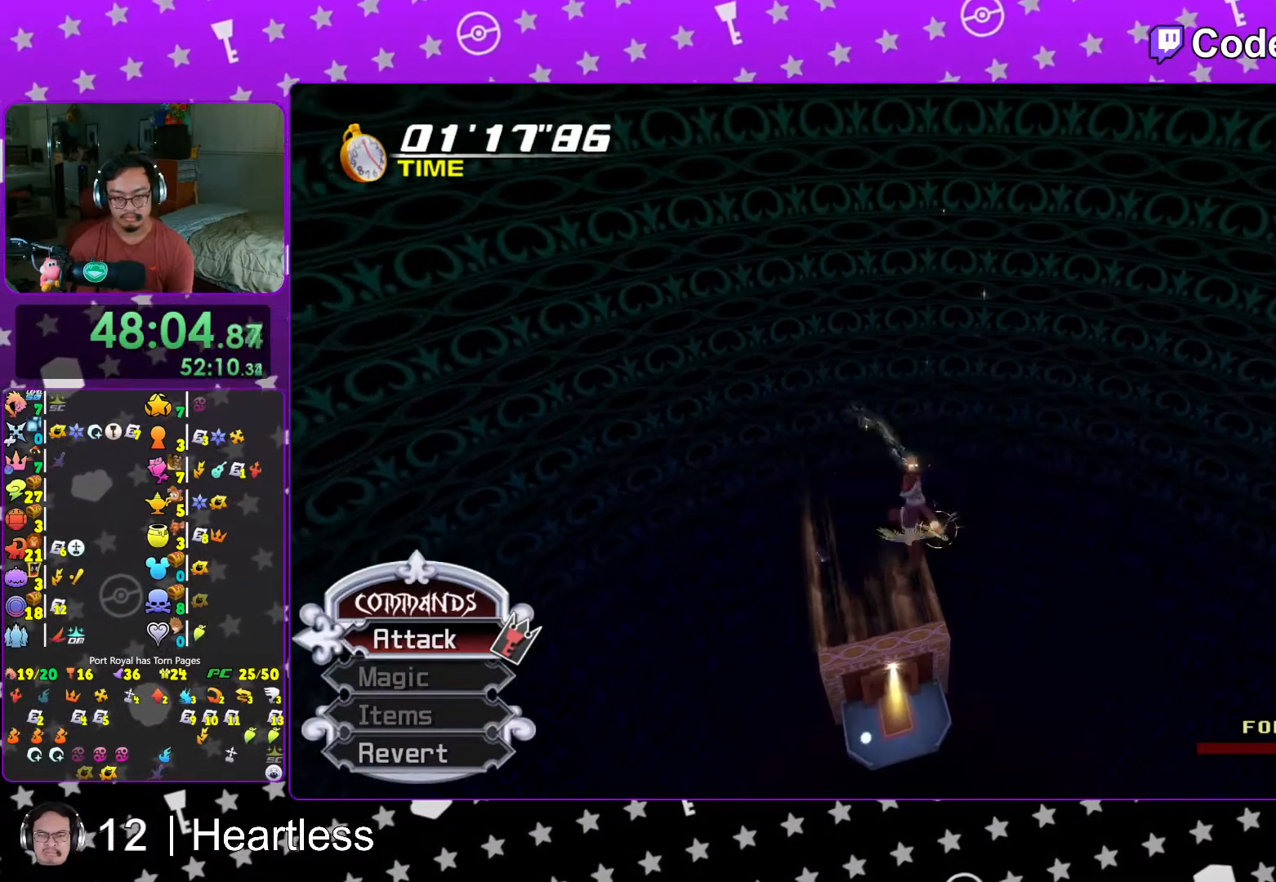
{"buttons": [], "left_stick": "up-left", "right_stick": "center", "events": [[33, "left_stick", "up-right"], [167, "left_stick", "up-left"], [217, "left_stick", "down-left"], [317, "left_stick", "down-right"], [367, "left_stick", "up-right"], [433, "left_stick", "up-left"]]}
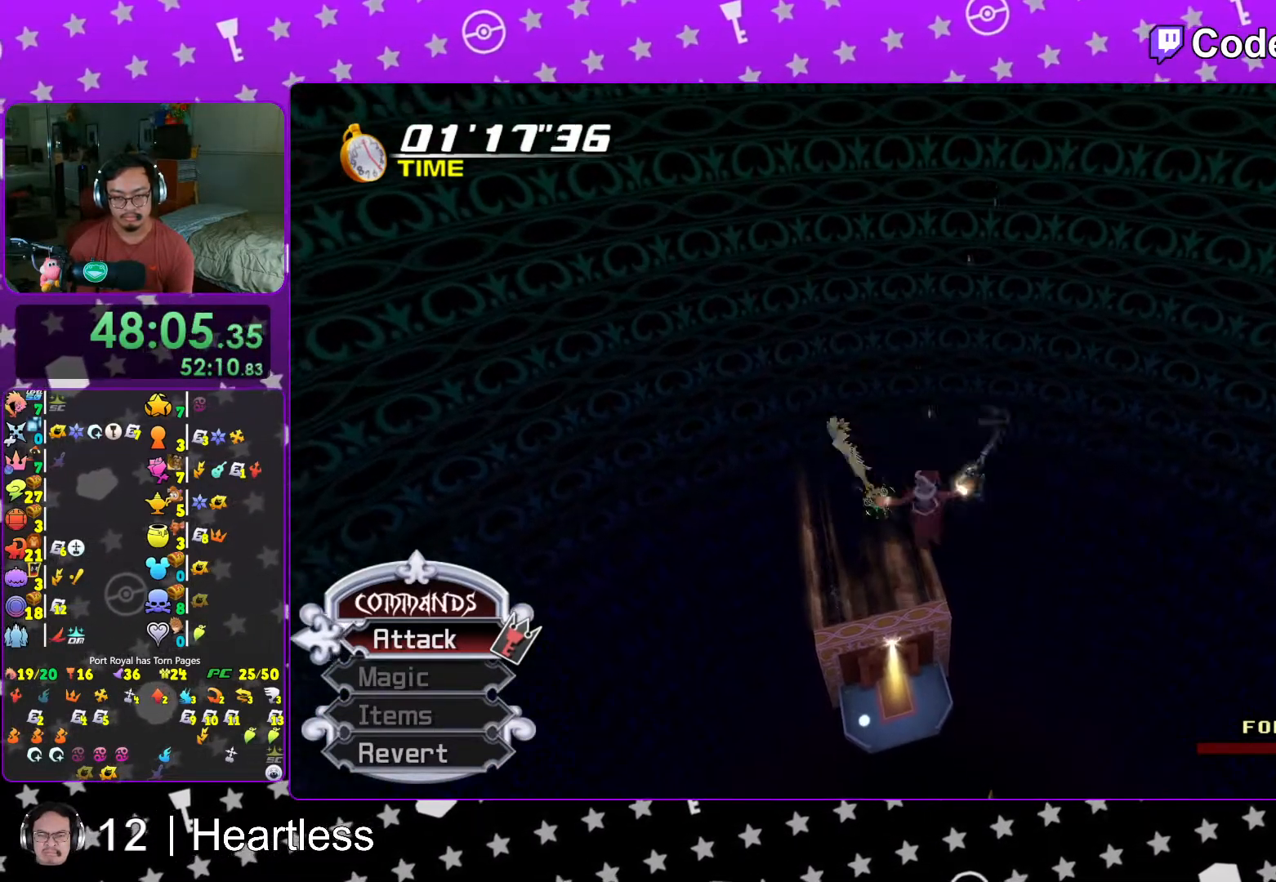
{"buttons": [], "left_stick": "up-left", "right_stick": "center", "events": [[83, "left_stick", "down-left"], [233, "left_stick", "down-right"], [317, "left_stick", "up-right"], [417, "left_stick", "up-left"]]}
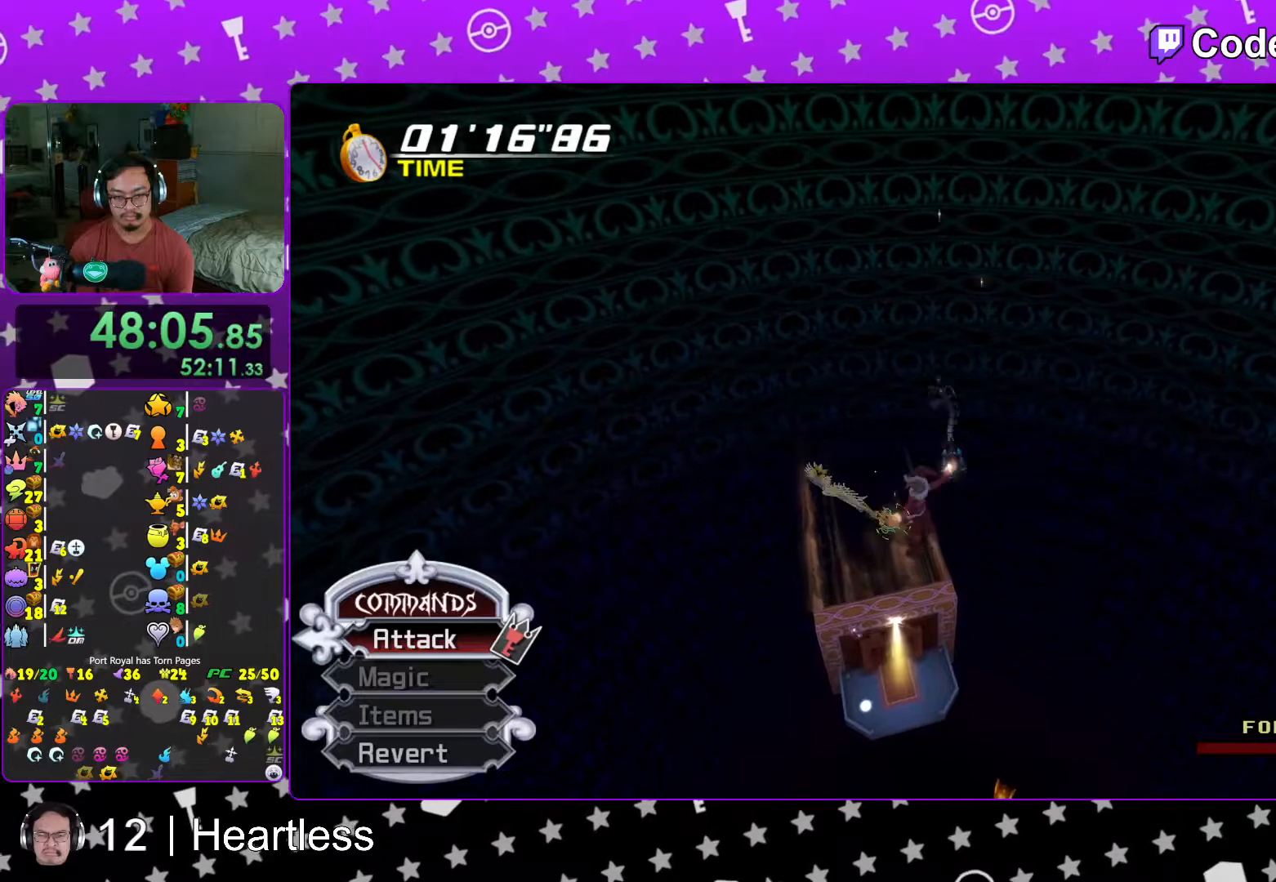
{"buttons": [], "left_stick": "down", "right_stick": "center", "events": [[17, "left_stick", "down-left"], [67, "left_stick", "down"], [117, "right_stick", "down"], [167, "left_stick", "right"], [217, "right_stick", "down-right"], [267, "left_stick", "up"], [417, "left_stick", "left"], [467, "left_stick", "down"], [467, "right_stick", "center"]]}
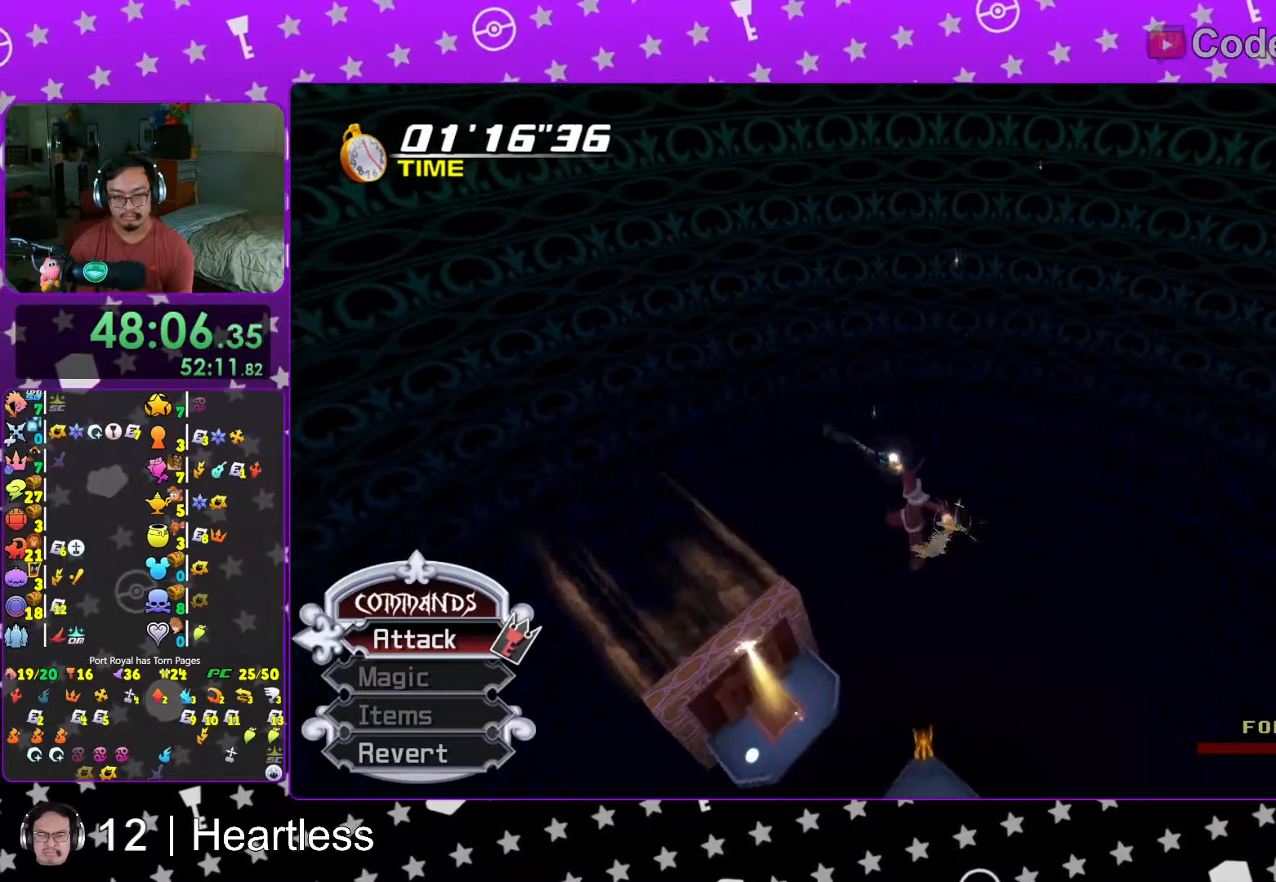
{"buttons": [], "left_stick": "up-right", "right_stick": "center", "events": [[67, "left_stick", "right"], [167, "left_stick", "up"], [283, "left_stick", "left"], [367, "left_stick", "down"], [467, "left_stick", "up-right"]]}
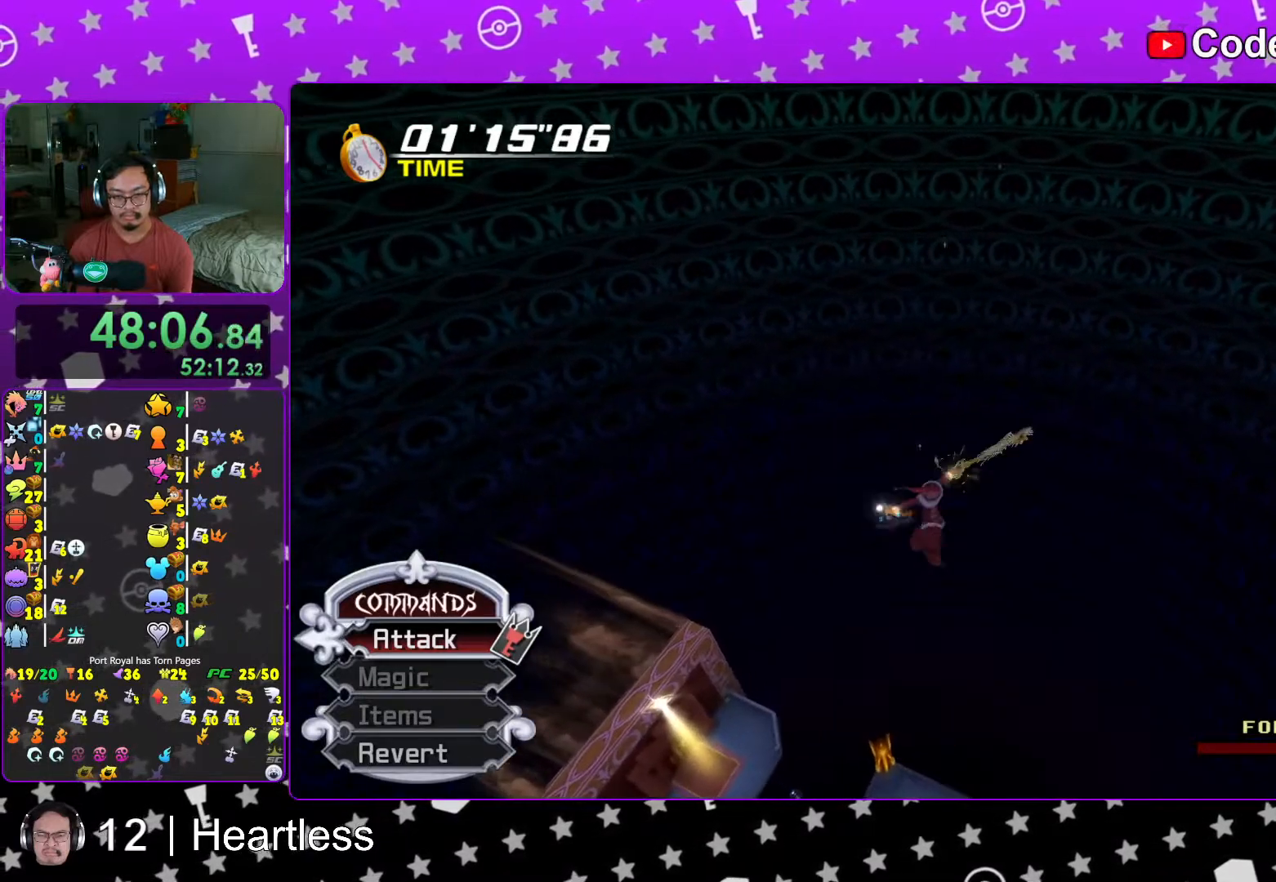
{"buttons": [], "left_stick": "up-left", "right_stick": "center", "events": [[17, "left_stick", "up"], [67, "left_stick", "up-left"], [183, "left_stick", "down-left"], [317, "left_stick", "down-right"], [367, "left_stick", "up-right"], [467, "left_stick", "up-left"]]}
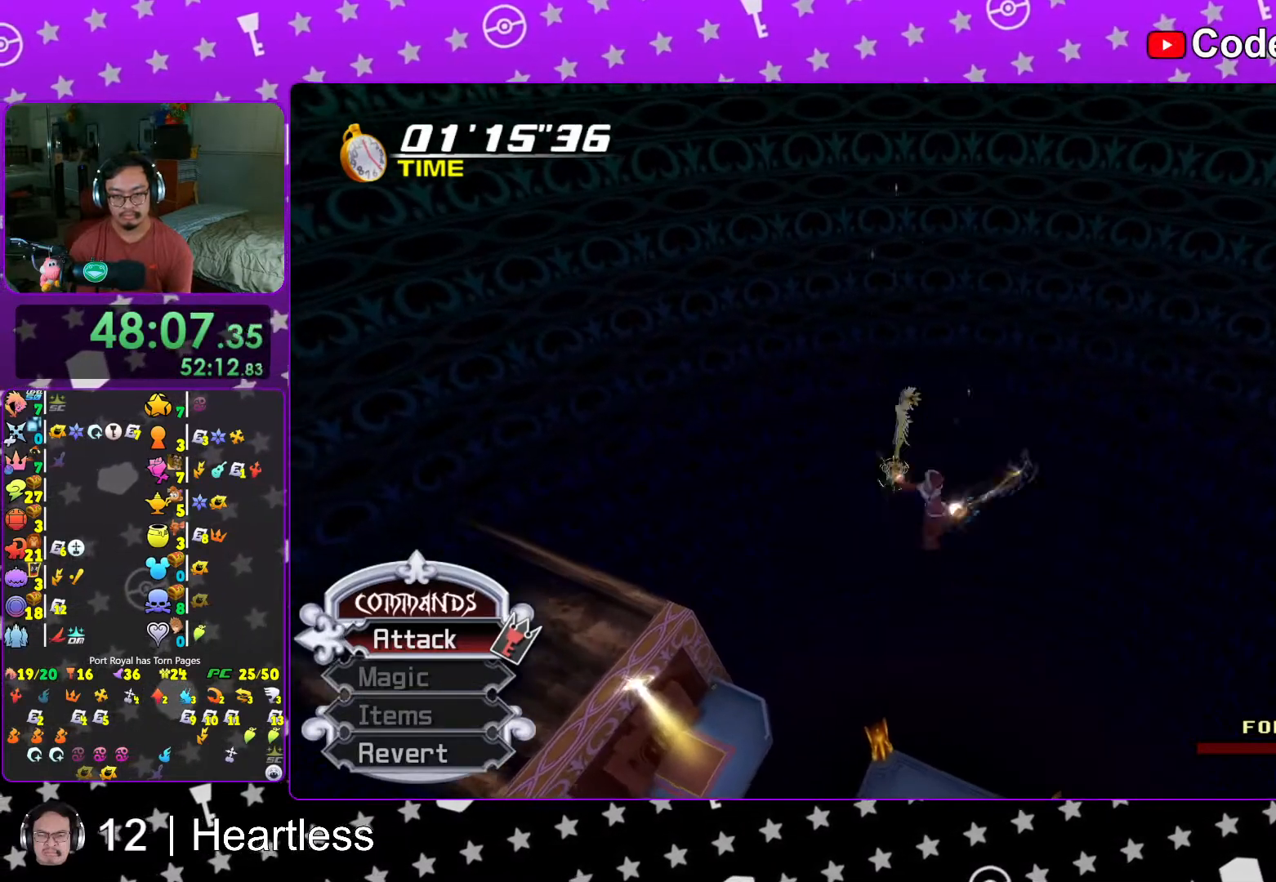
{"buttons": [], "left_stick": "up-left", "right_stick": "center", "events": [[117, "left_stick", "down-left"], [217, "left_stick", "down-right"], [283, "left_stick", "up-right"], [417, "left_stick", "up-left"]]}
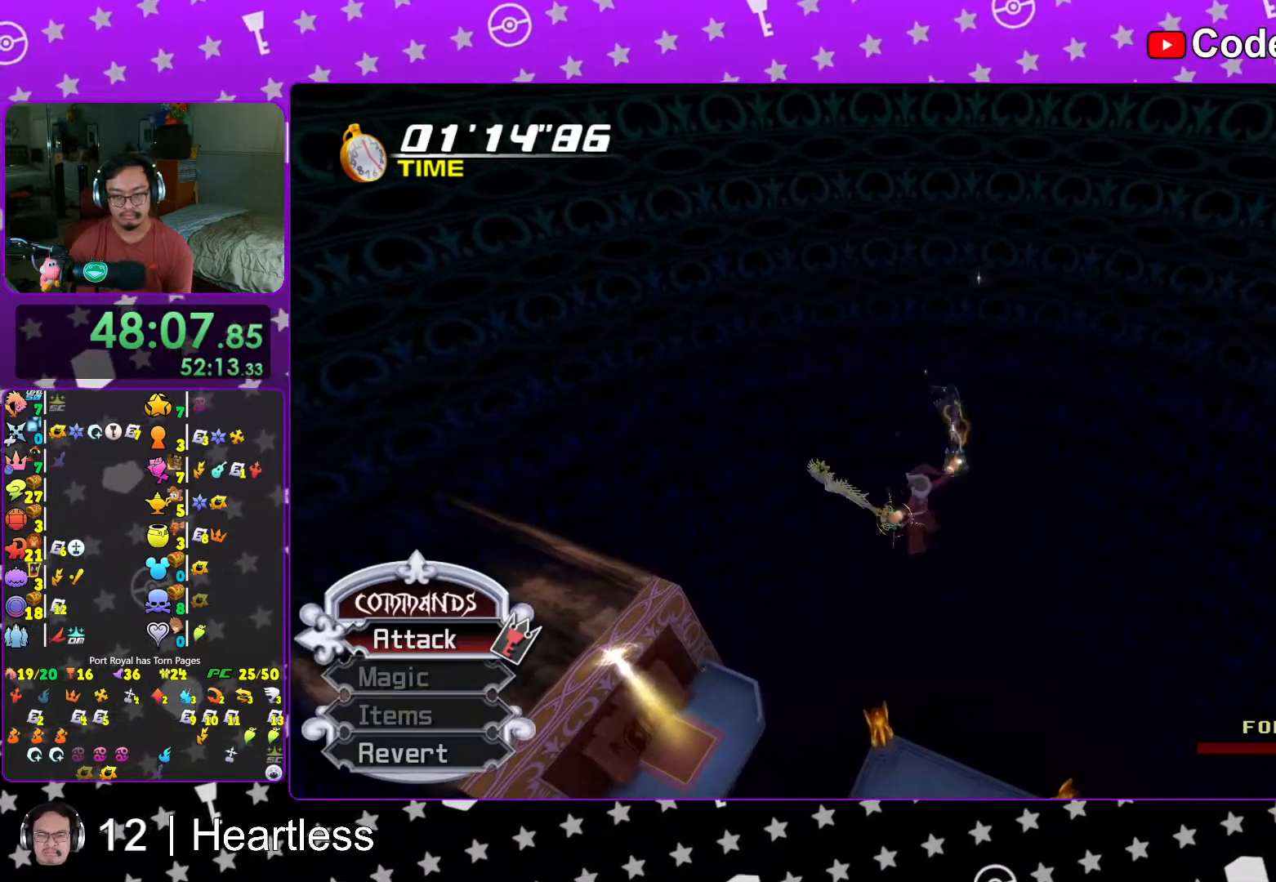
{"buttons": [], "left_stick": "down-left", "right_stick": "center", "events": [[17, "left_stick", "down-left"], [117, "left_stick", "down-right"], [183, "left_stick", "up-right"], [317, "left_stick", "up-left"], [417, "left_stick", "down-left"]]}
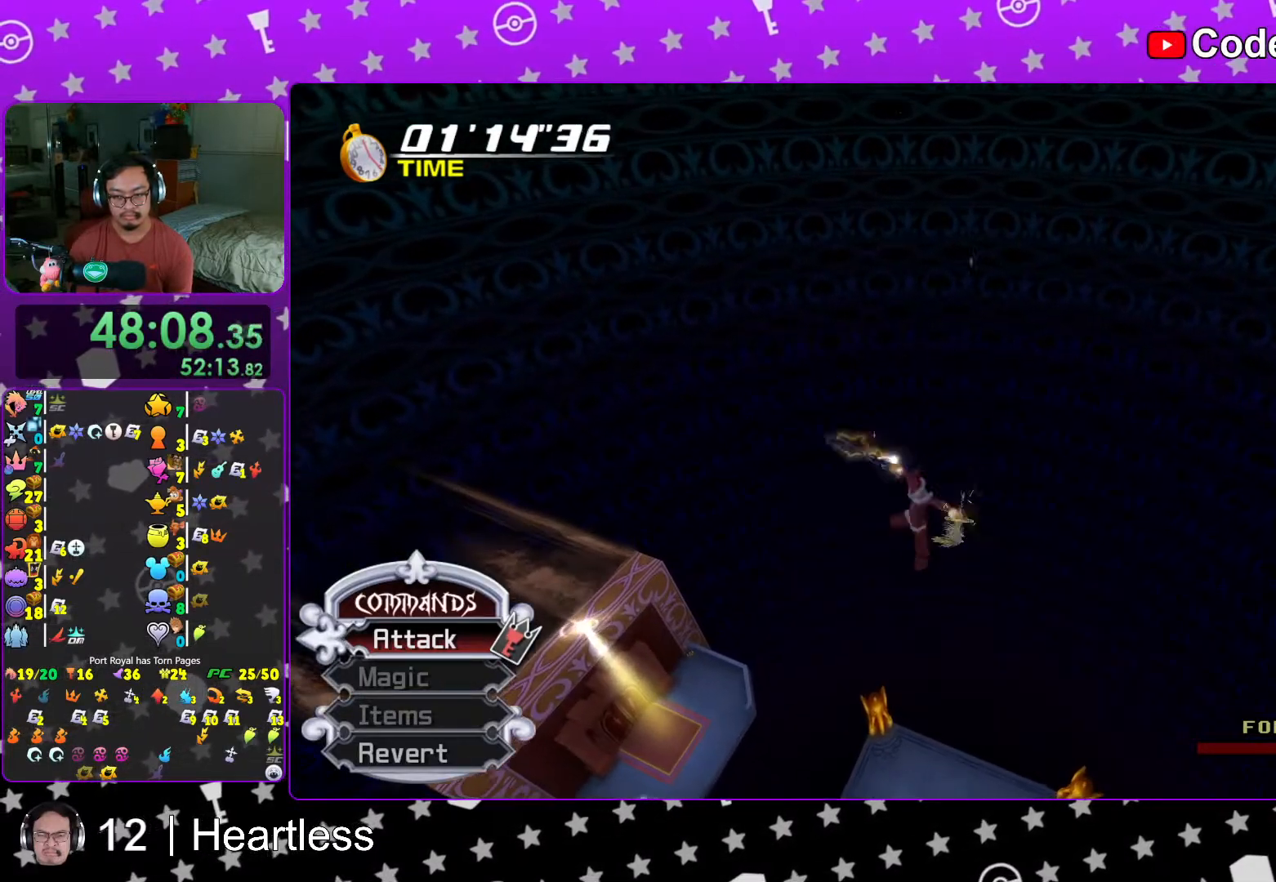
{"buttons": [], "left_stick": "up-right", "right_stick": "center", "events": [[17, "left_stick", "down-right"], [67, "left_stick", "up-right"], [167, "left_stick", "up-left"], [267, "left_stick", "down-left"], [367, "left_stick", "down-right"], [417, "left_stick", "up-right"]]}
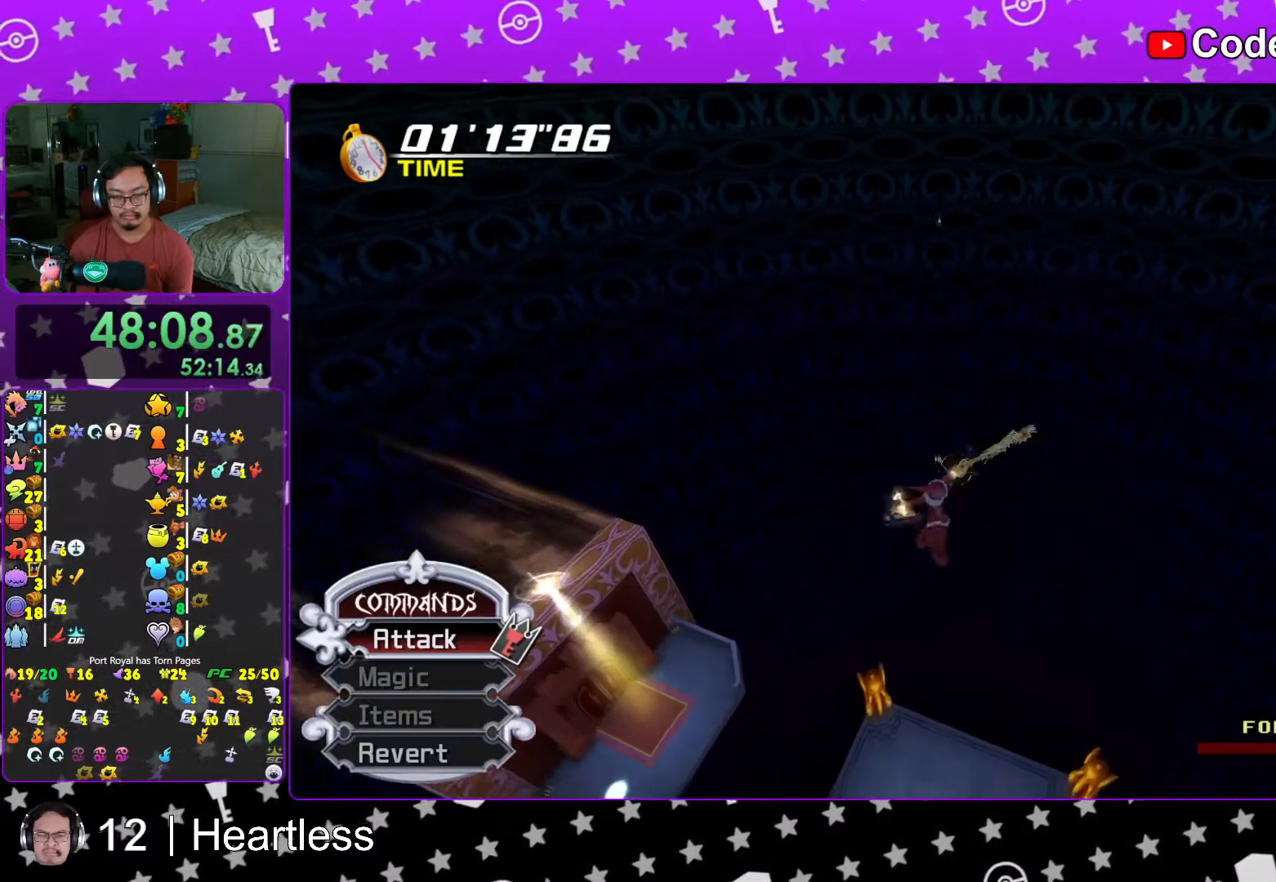
{"buttons": [], "left_stick": "left", "right_stick": "center", "events": [[17, "left_stick", "up-left"], [167, "left_stick", "down"], [283, "left_stick", "right"], [367, "left_stick", "up"], [467, "left_stick", "left"]]}